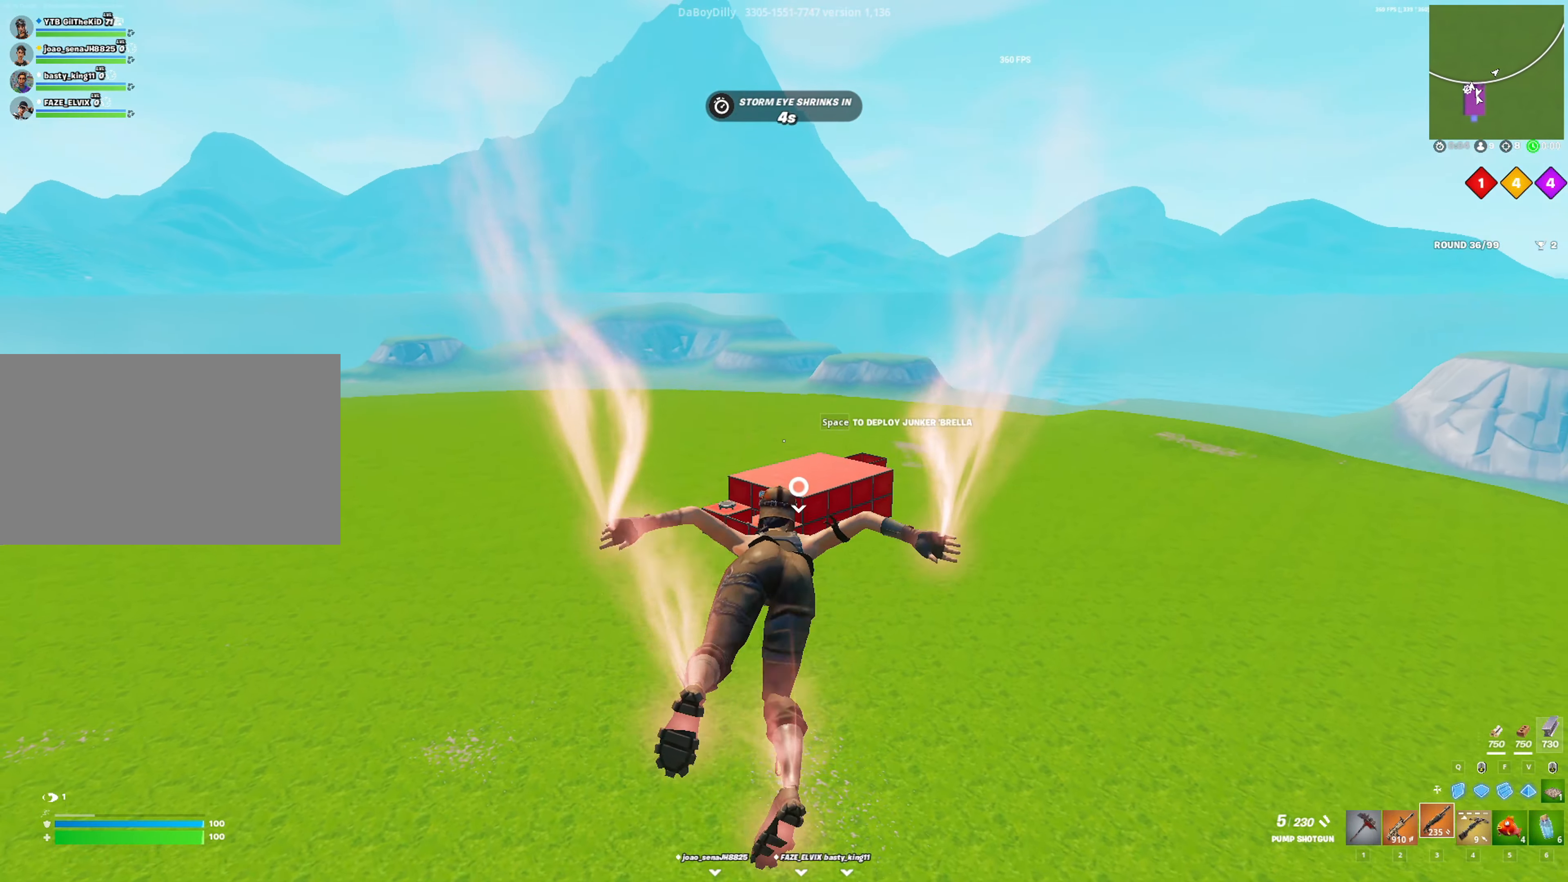
Gameplay with keyboard and mouse; each line is a JSON object with the keys and mouse buttons held at the frame after it. "events" lists presses ("down") and releases ("up") of "1", "2", "3", "4", "5", "a", "alt", "c", "caps_lock", "ctrl", "d", "e", "f", "g", "q", "r", "s", "shift", "space", "t", "tab", "v", "w", "x", "z", "mouse_left", "mouse_wheel" and "mouse_right" between this image and that frame as [ms after this image, input, new state], when the widget could be followed in between. "mouse_left", "mouse_wheel", "mouse_right" = the "left", "wheel", "right" buttons of the "mouse" list. No other keys are recorded. "wheel" means that the mouse wheel is clicked or scrolled. "mouse_move" is the direction in which the mouse moves at that frame (one of eight, or "still"), when it could be read.
{"keys": ["w"], "mouse": [], "mouse_move": "still", "events": []}
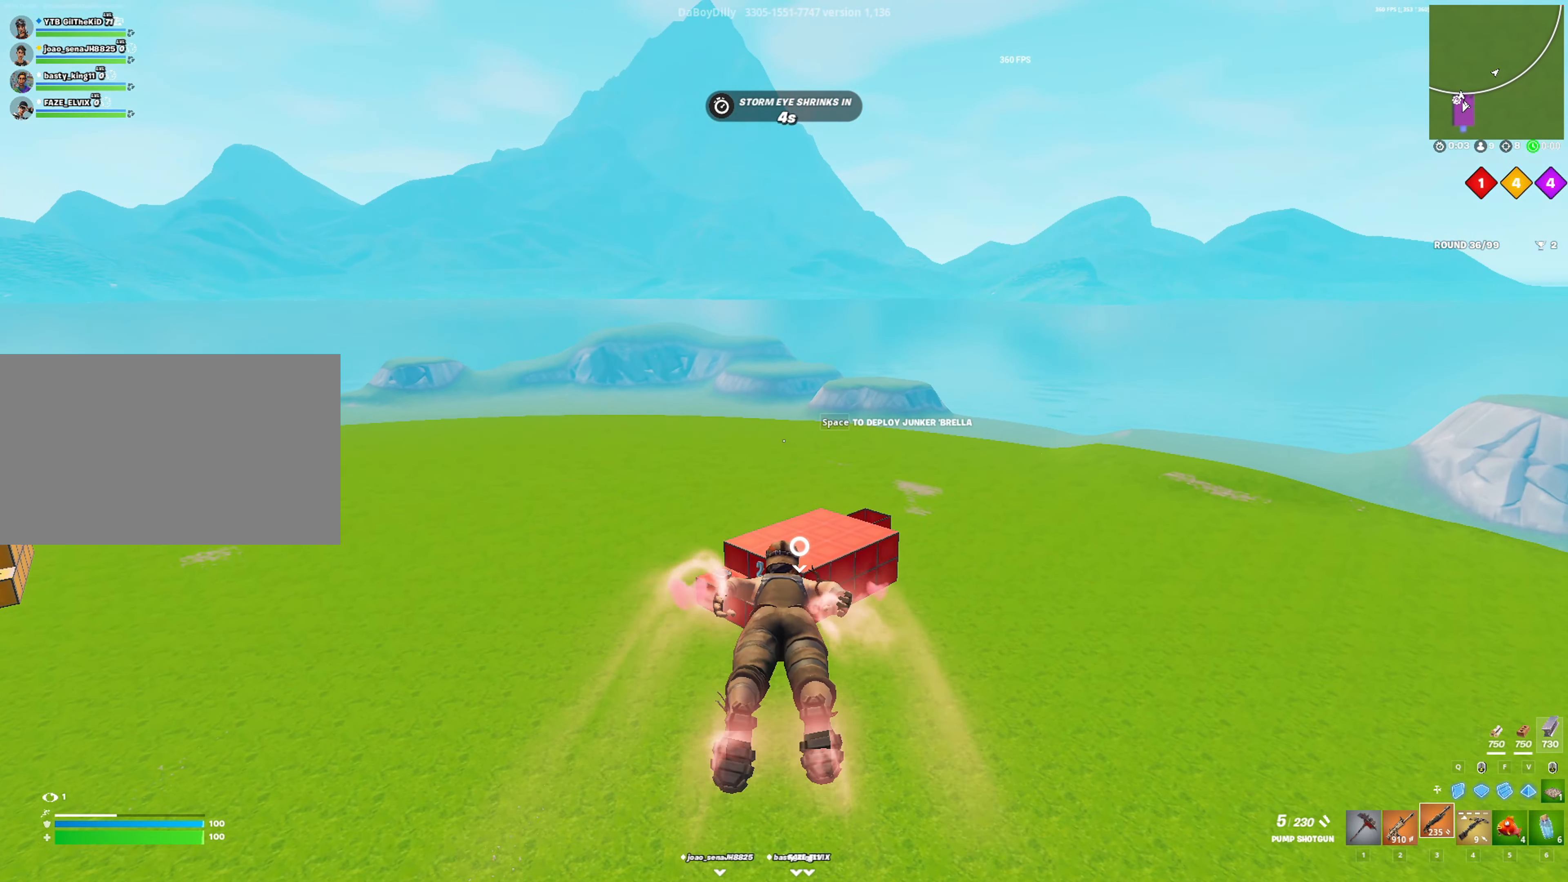
{"keys": ["w"], "mouse": [], "mouse_move": "still", "events": []}
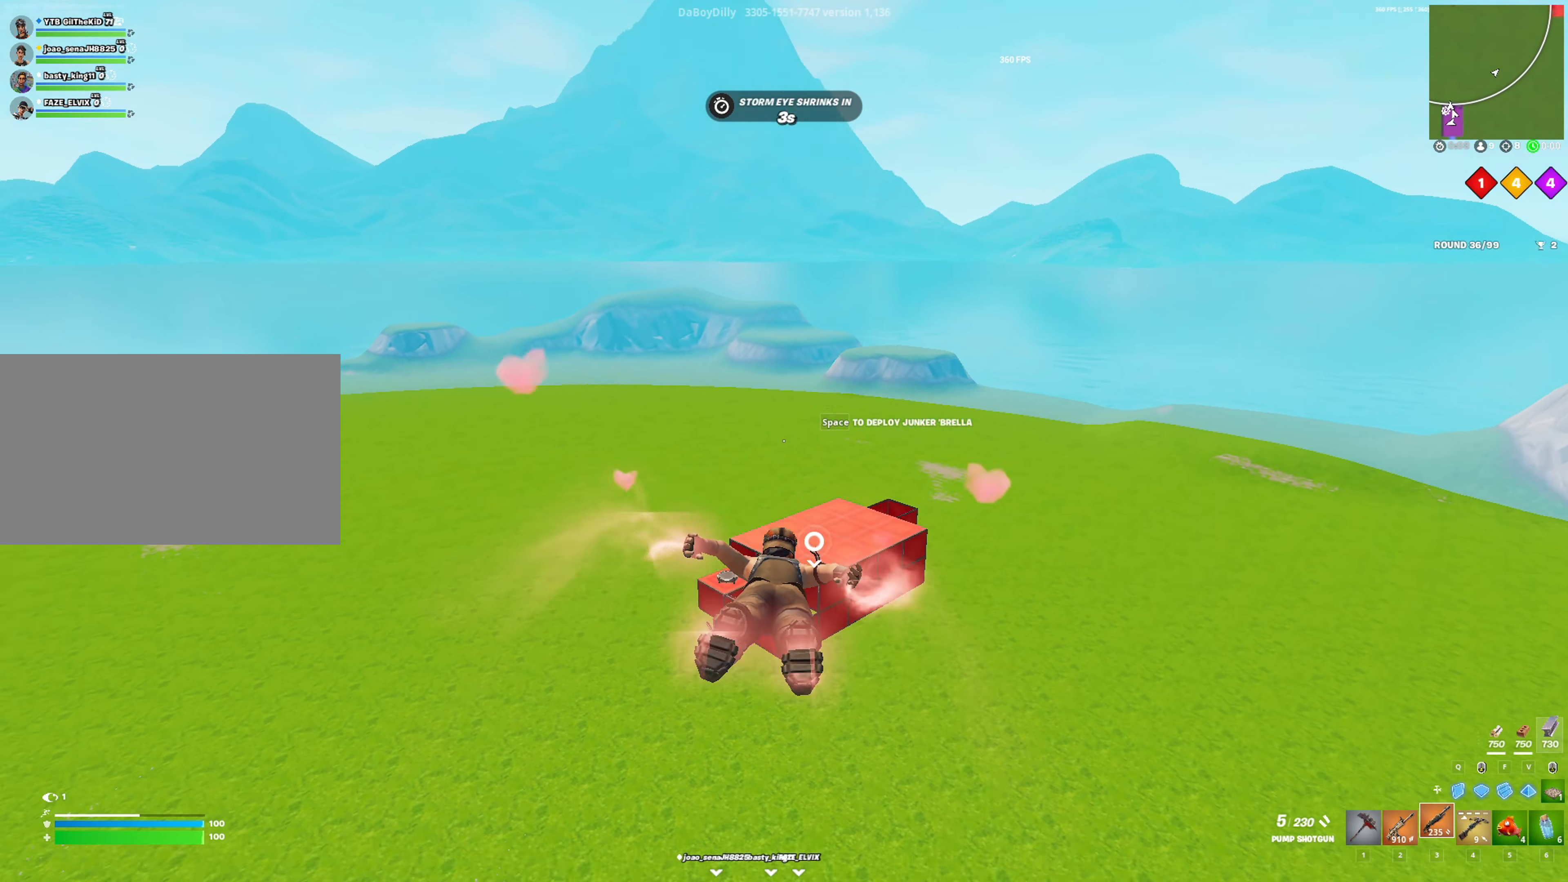
{"keys": ["d", "w"], "mouse": [], "mouse_move": "still", "events": [[183, "d", "down"]]}
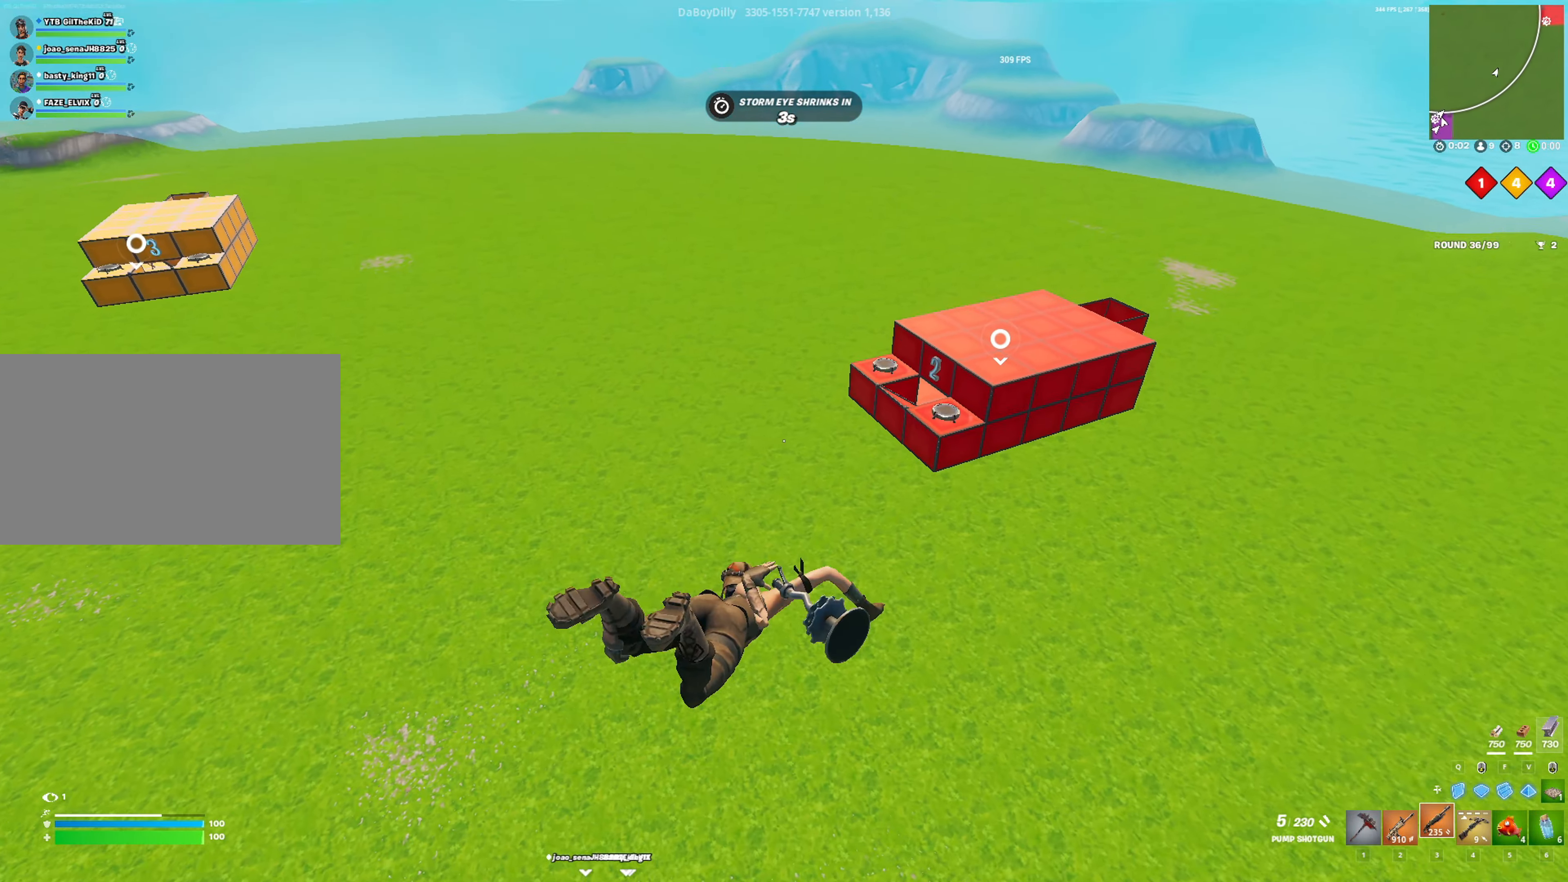
{"keys": ["d", "w"], "mouse": [], "mouse_move": "still", "events": []}
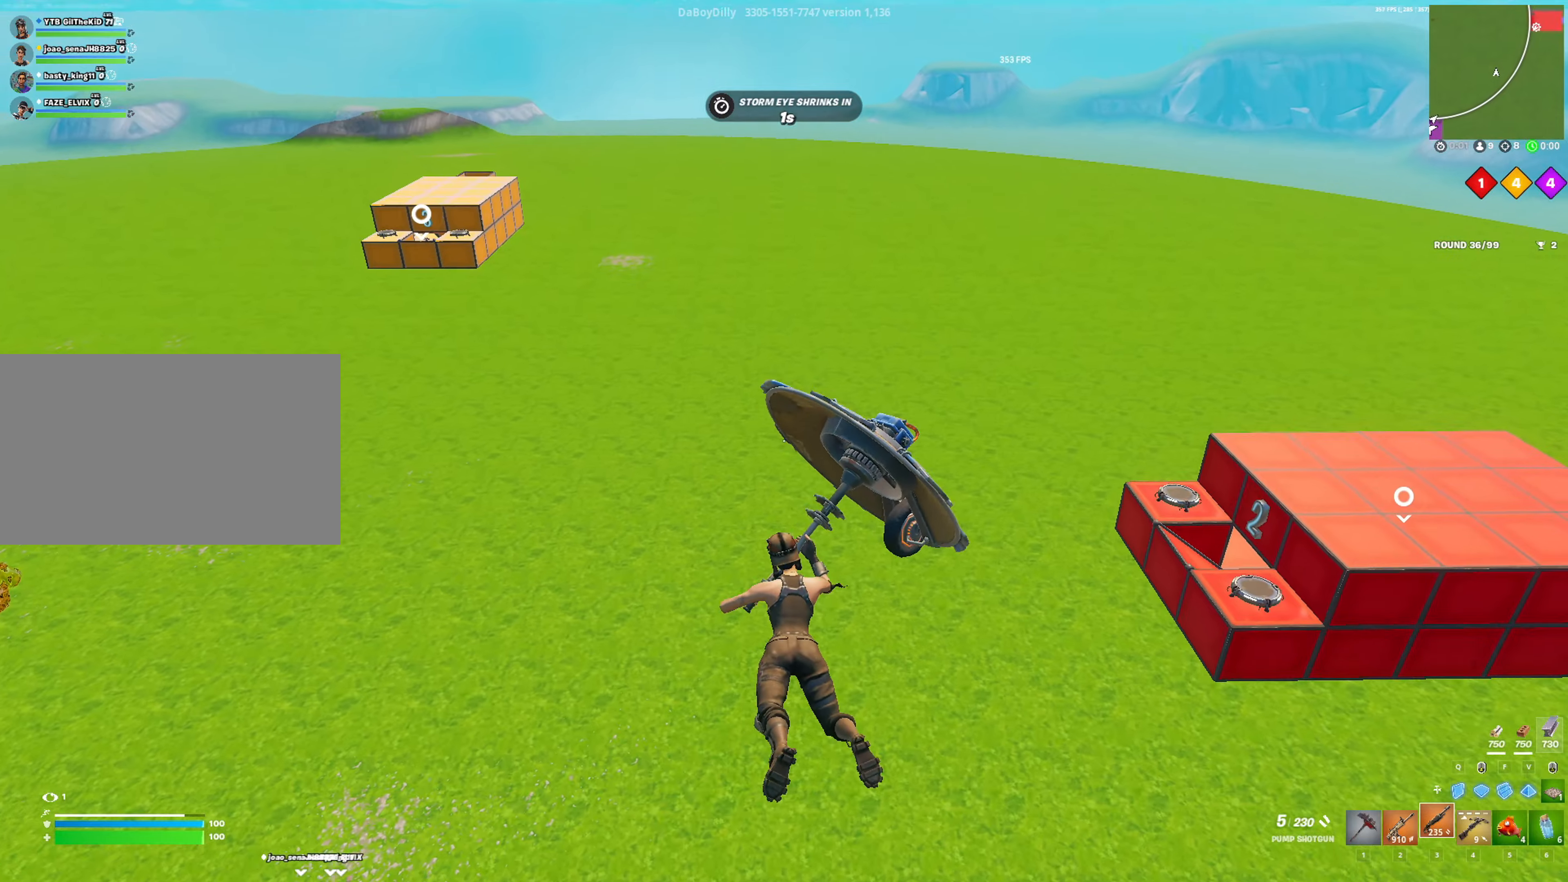
{"keys": ["d", "w"], "mouse": [], "mouse_move": "still", "events": []}
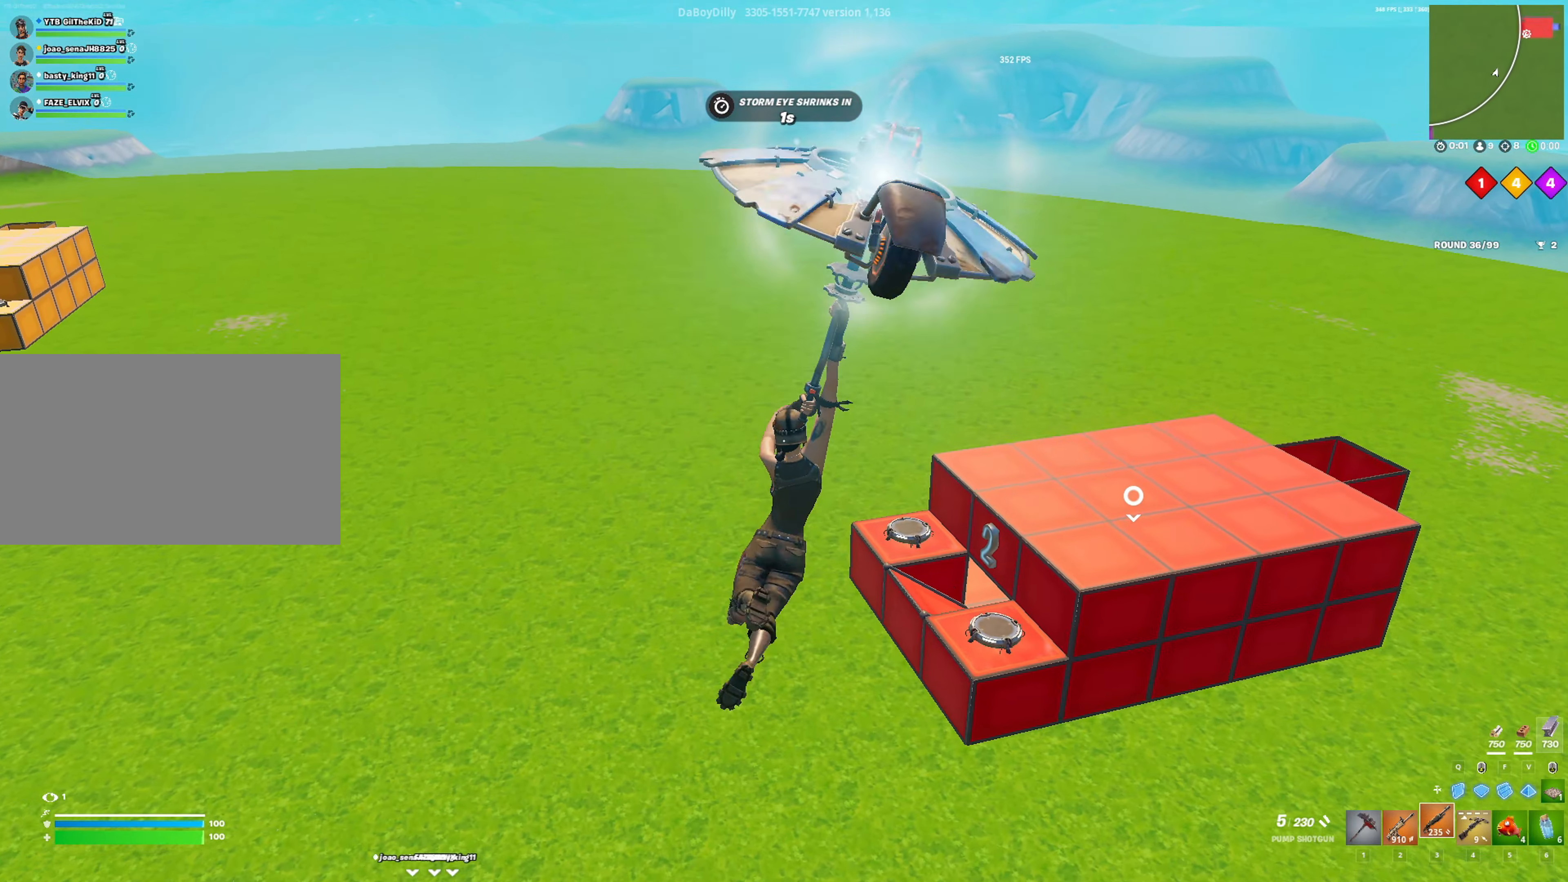
{"keys": ["d", "w"], "mouse": [], "mouse_move": "still", "events": []}
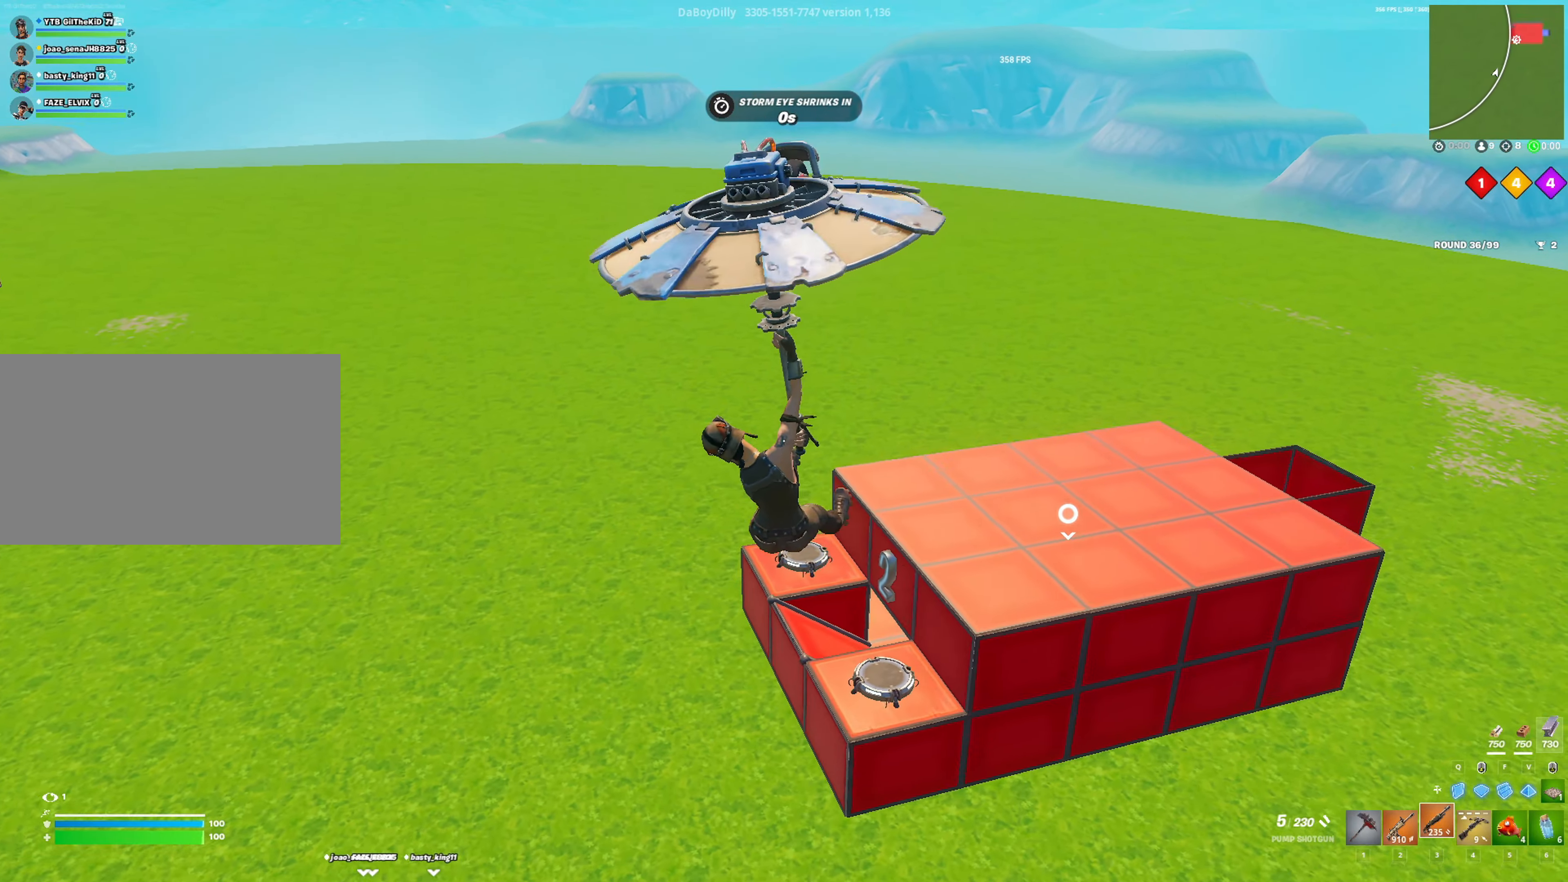
{"keys": ["d", "w"], "mouse": [], "mouse_move": "still", "events": []}
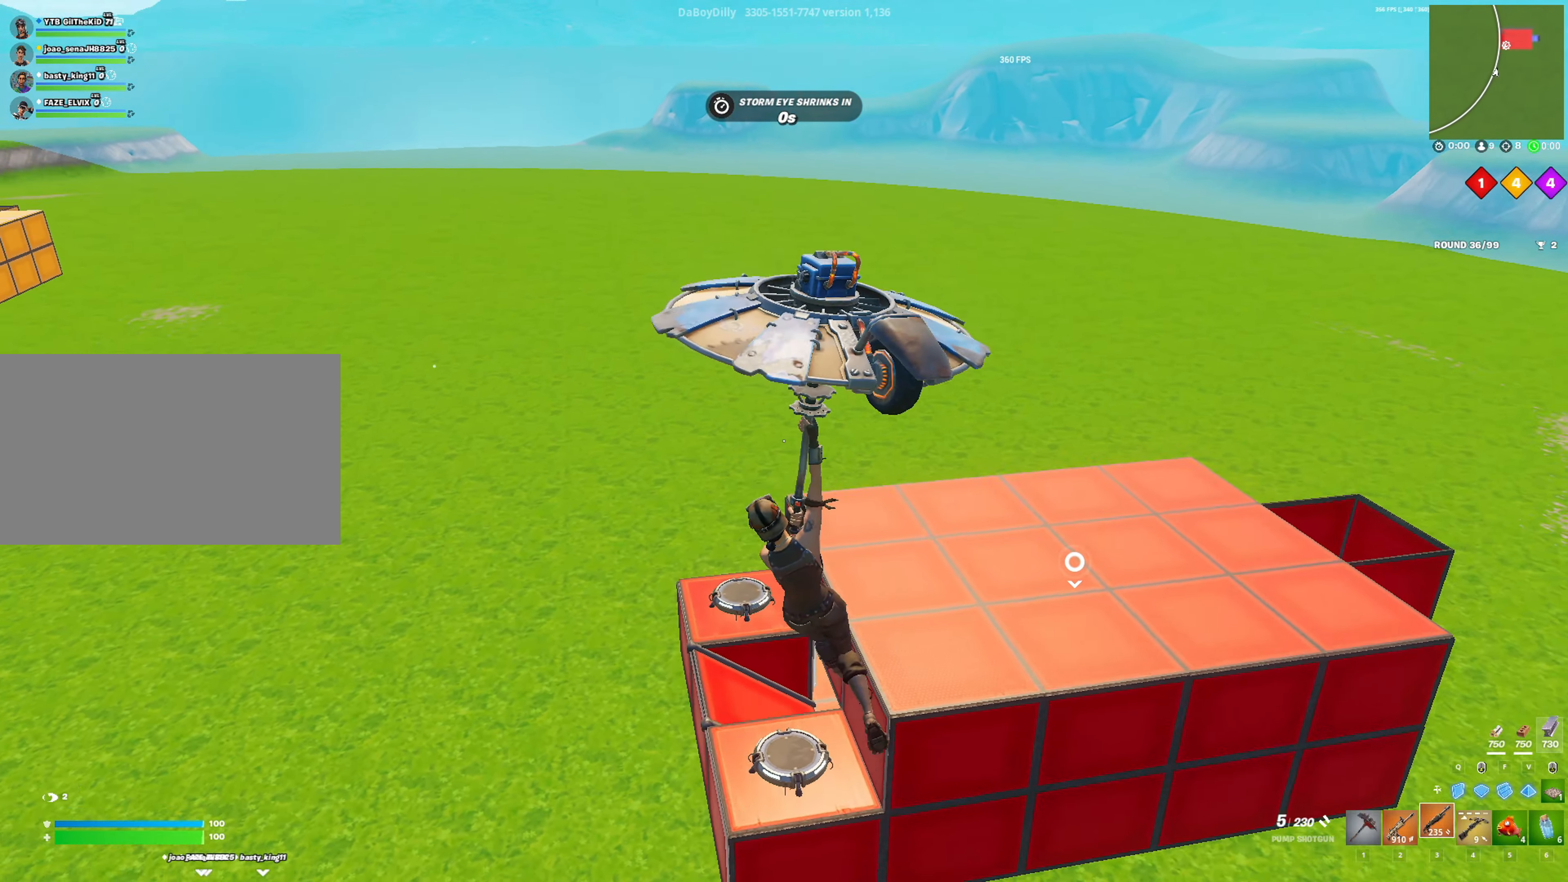
{"keys": ["d"], "mouse": [], "mouse_move": "left", "events": [[266, "w", "up"]]}
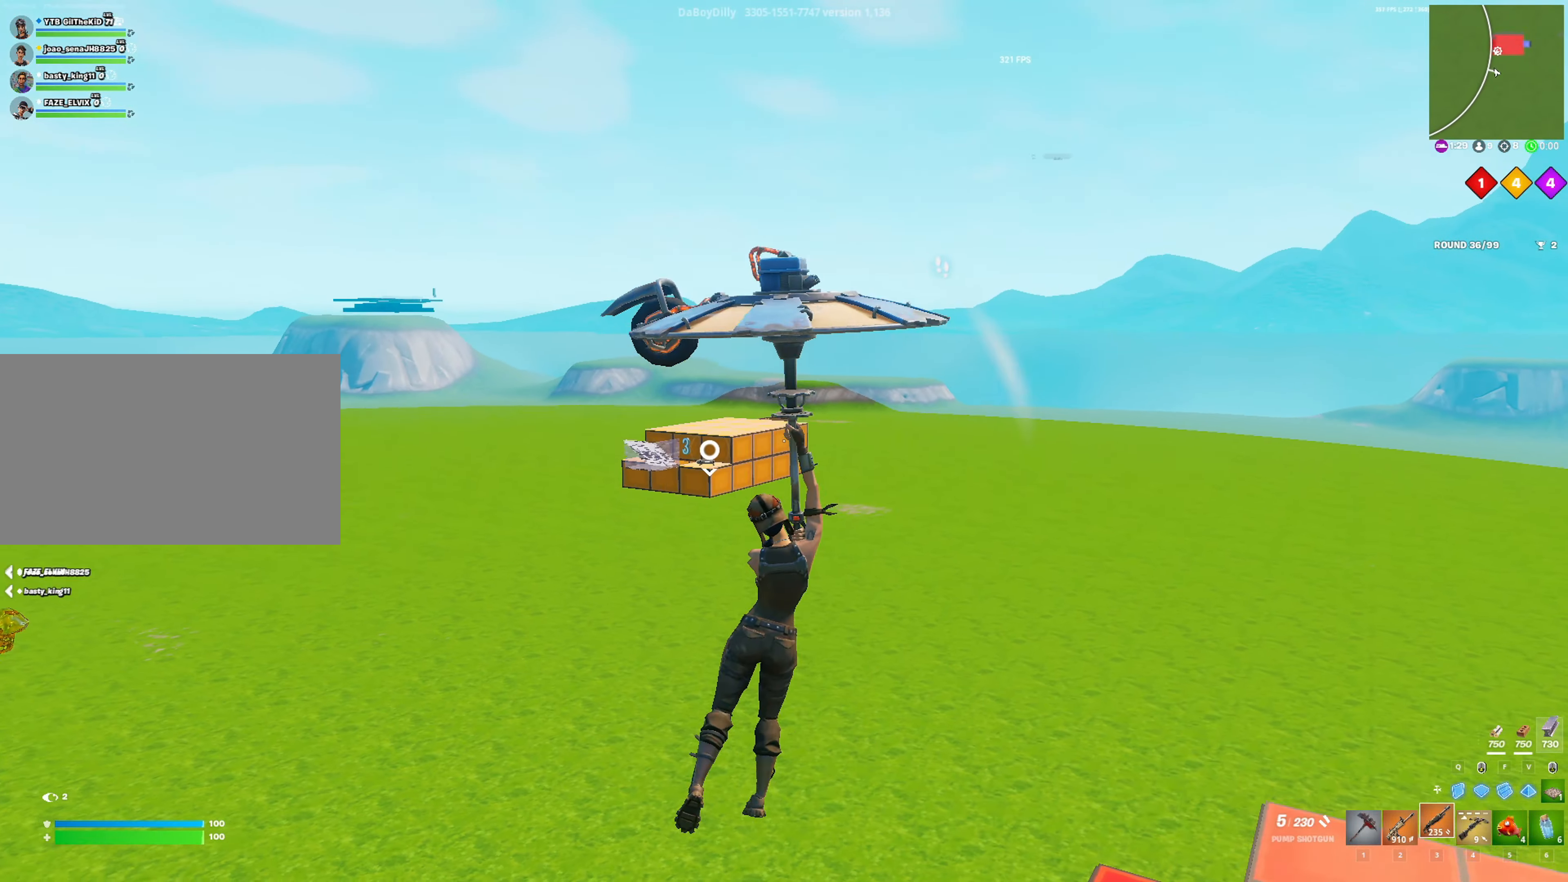
{"keys": ["d"], "mouse": [], "mouse_move": "still", "events": []}
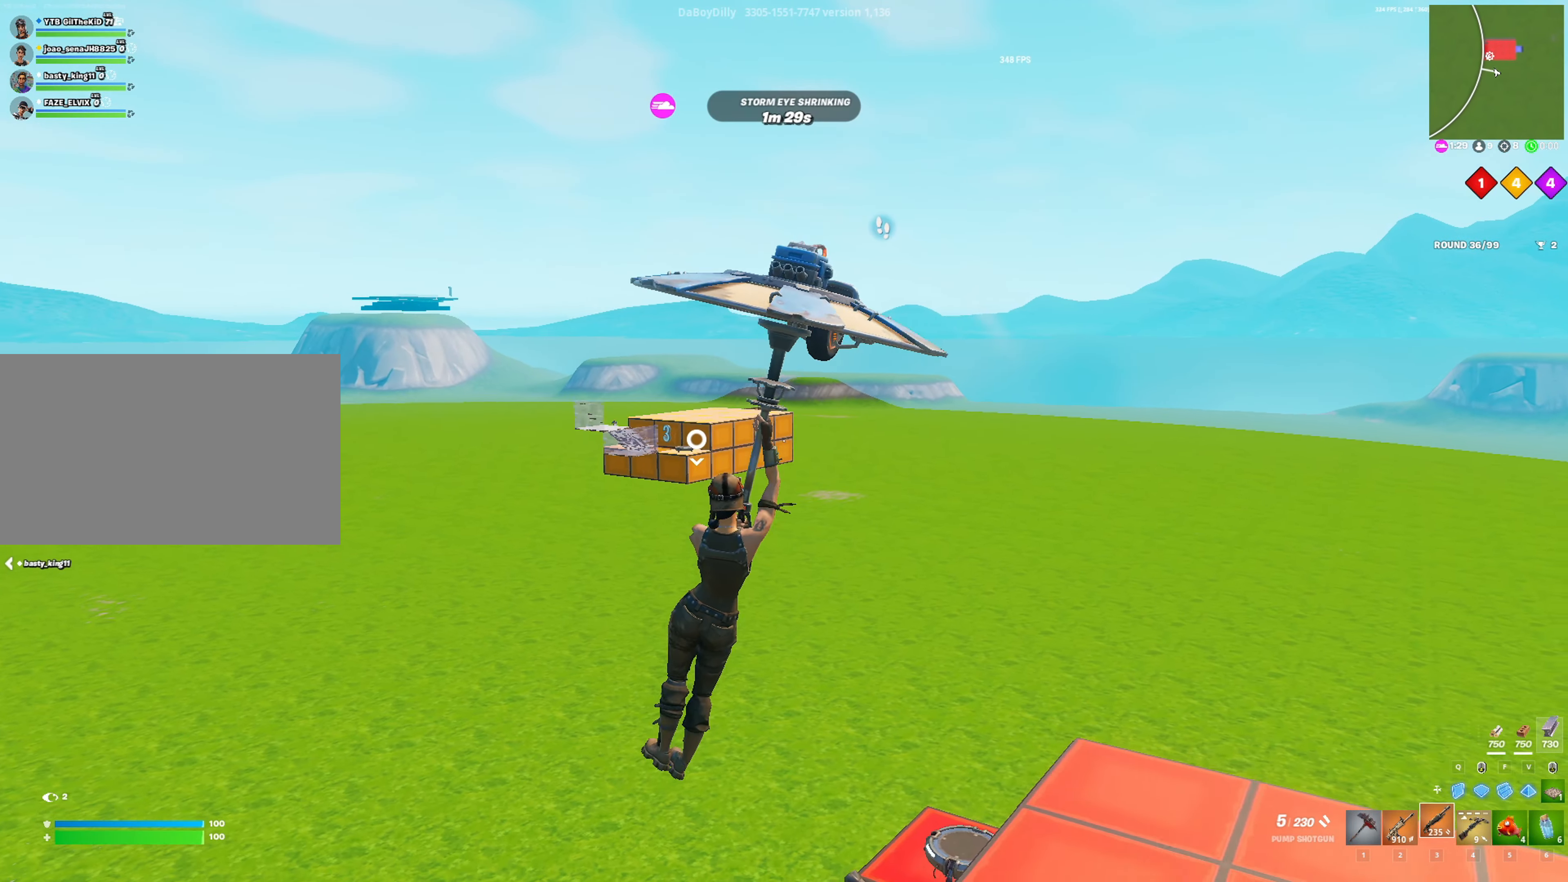
{"keys": ["d"], "mouse": [], "mouse_move": "still", "events": []}
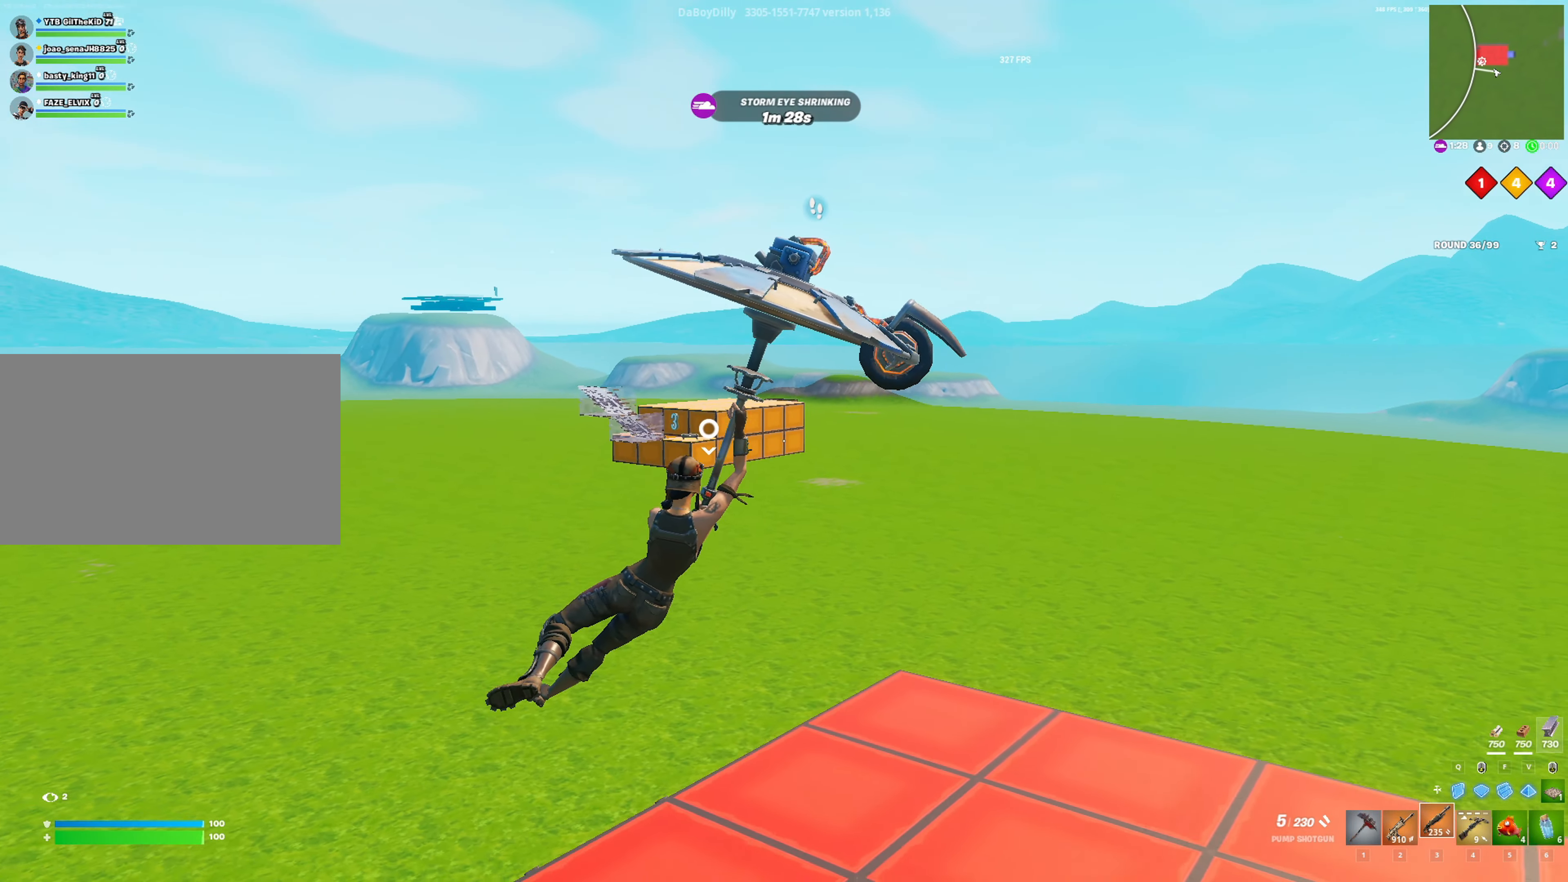
{"keys": [], "mouse": [], "mouse_move": "still", "events": [[300, "d", "up"], [350, "w", "down"], [400, "w", "up"]]}
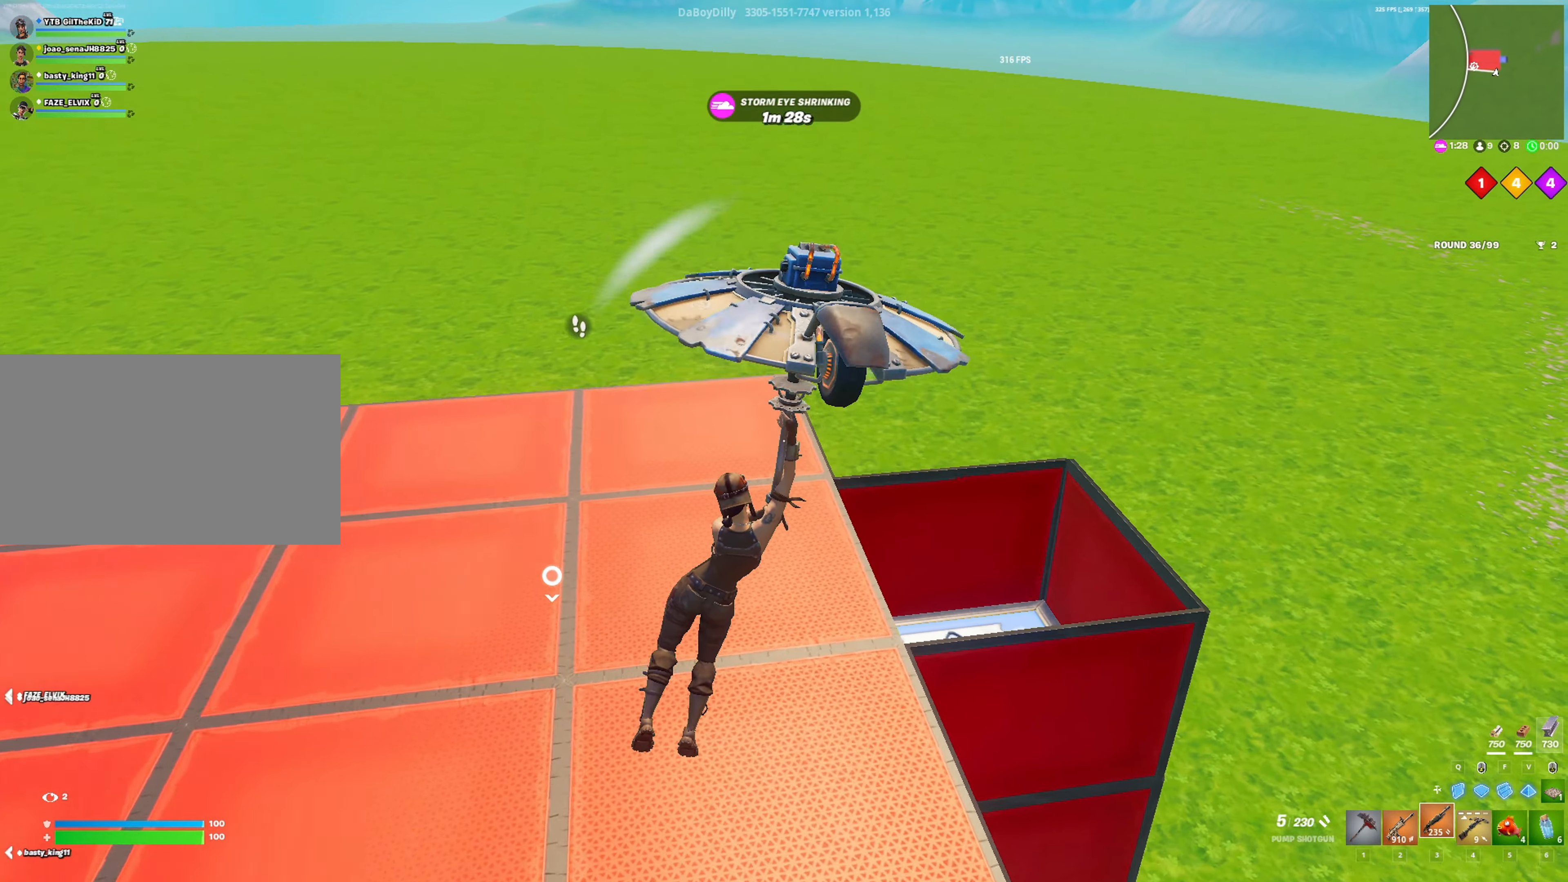
{"keys": ["w"], "mouse": [], "mouse_move": "still", "events": [[233, "w", "down"]]}
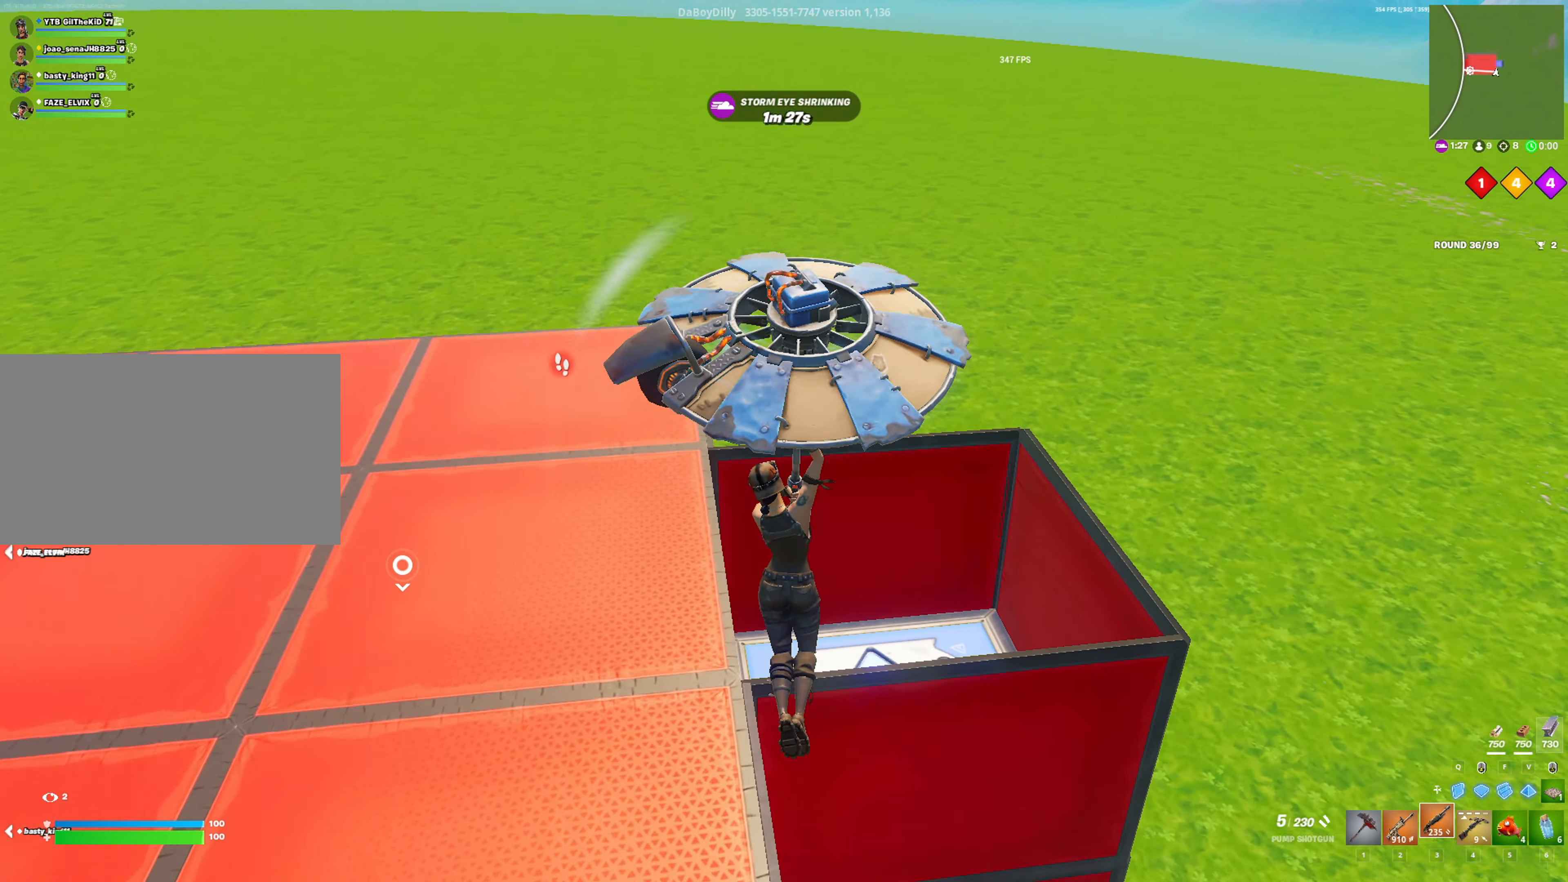
{"keys": [], "mouse": [], "mouse_move": "up", "events": [[150, "w", "up"]]}
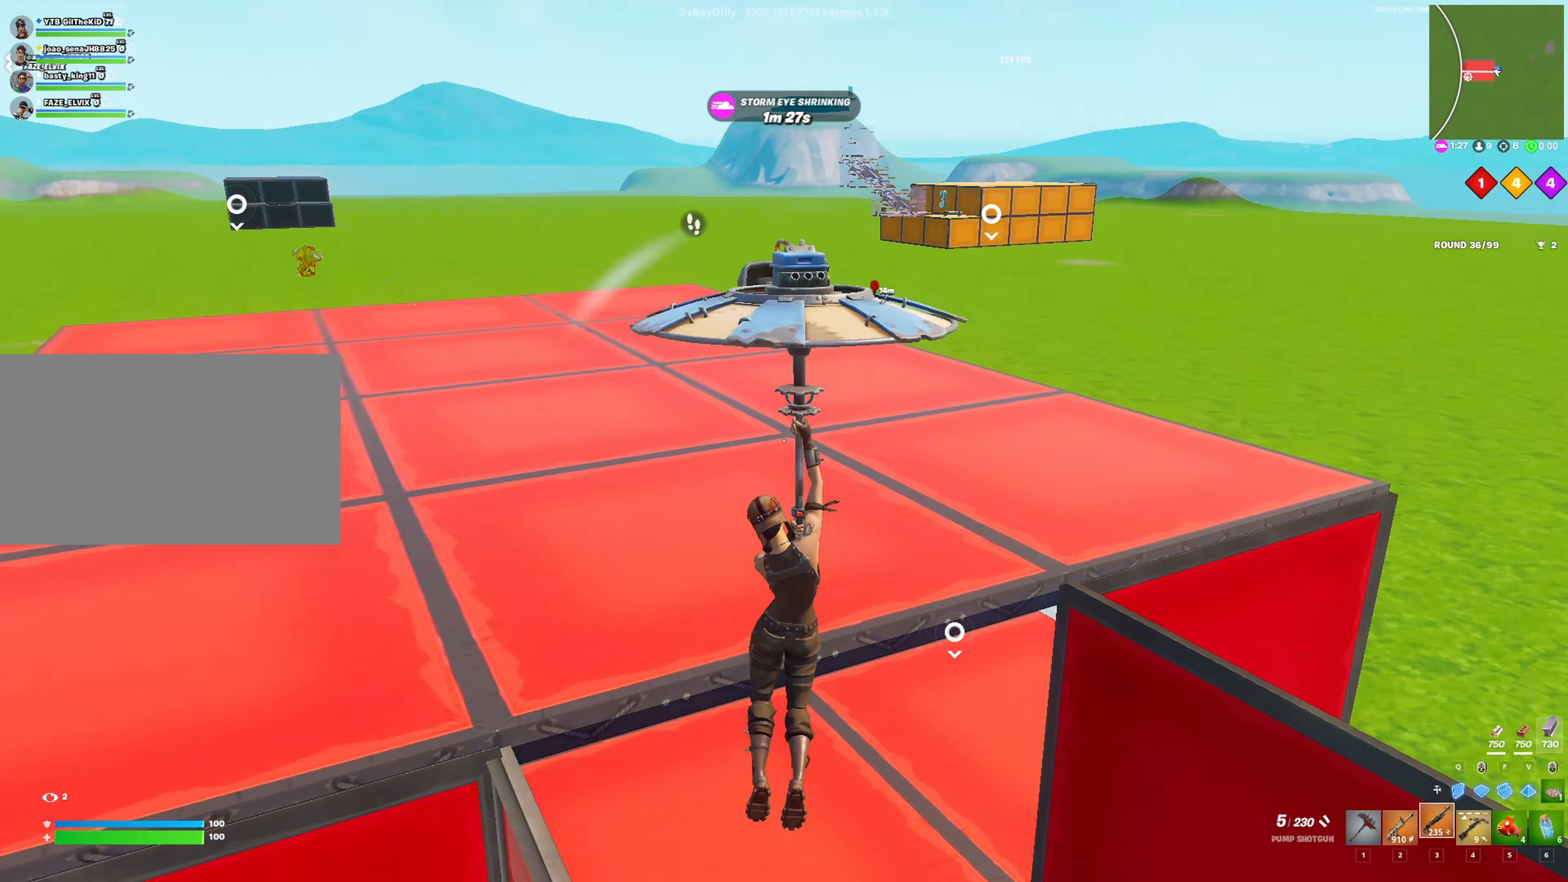
{"keys": ["3", "w"], "mouse": [], "mouse_move": "left", "events": [[166, "a", "down"], [166, "w", "down"], [450, "3", "down"], [450, "a", "up"]]}
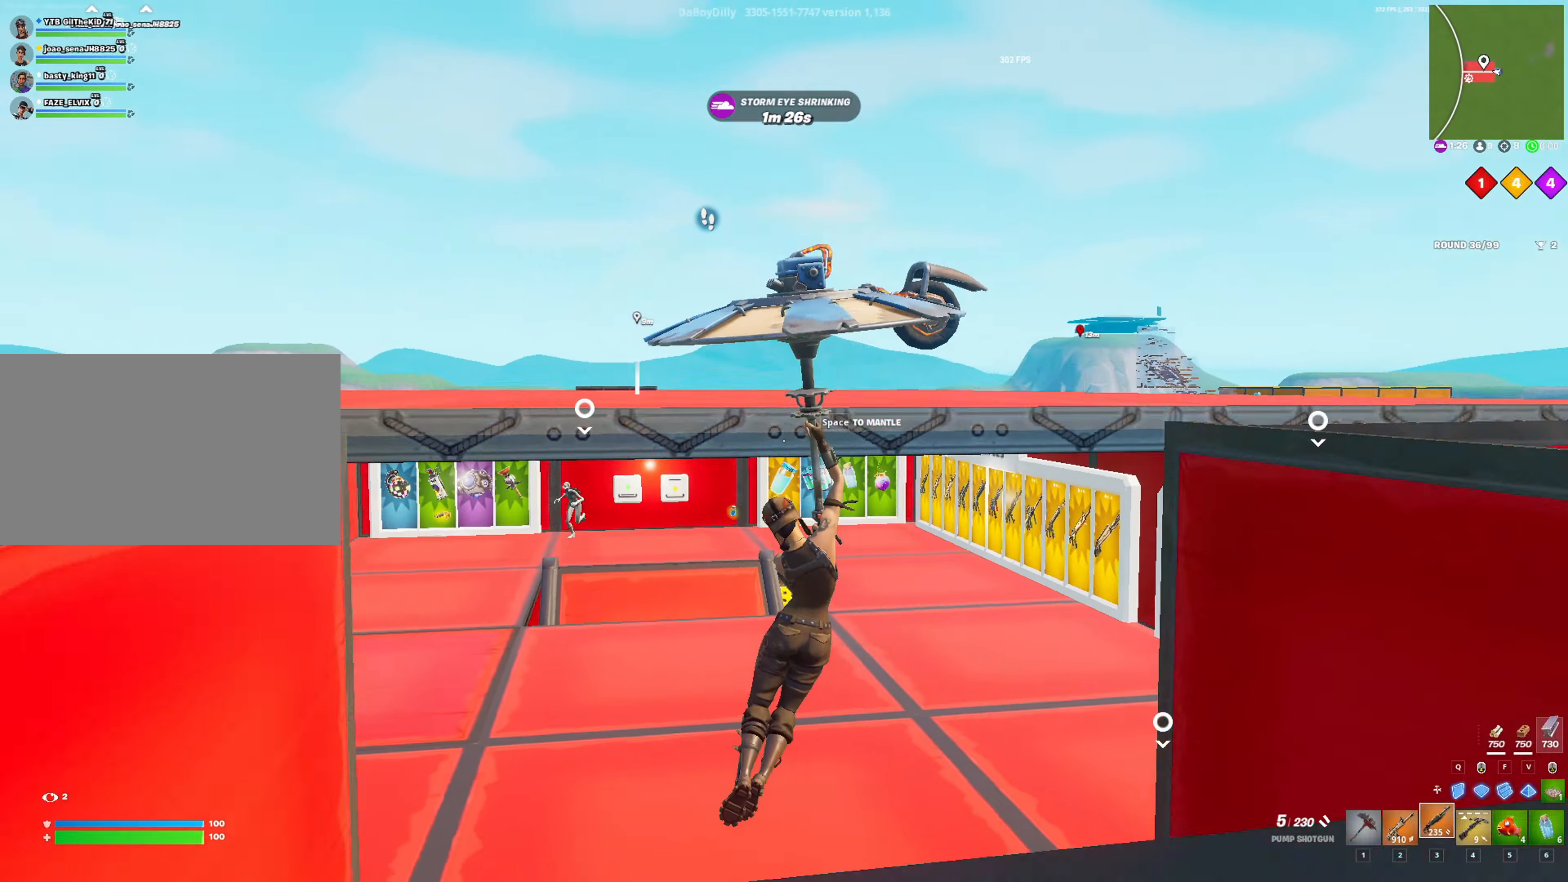
{"keys": ["a", "w"], "mouse": [], "mouse_move": "still", "events": [[50, "3", "up"], [416, "a", "down"]]}
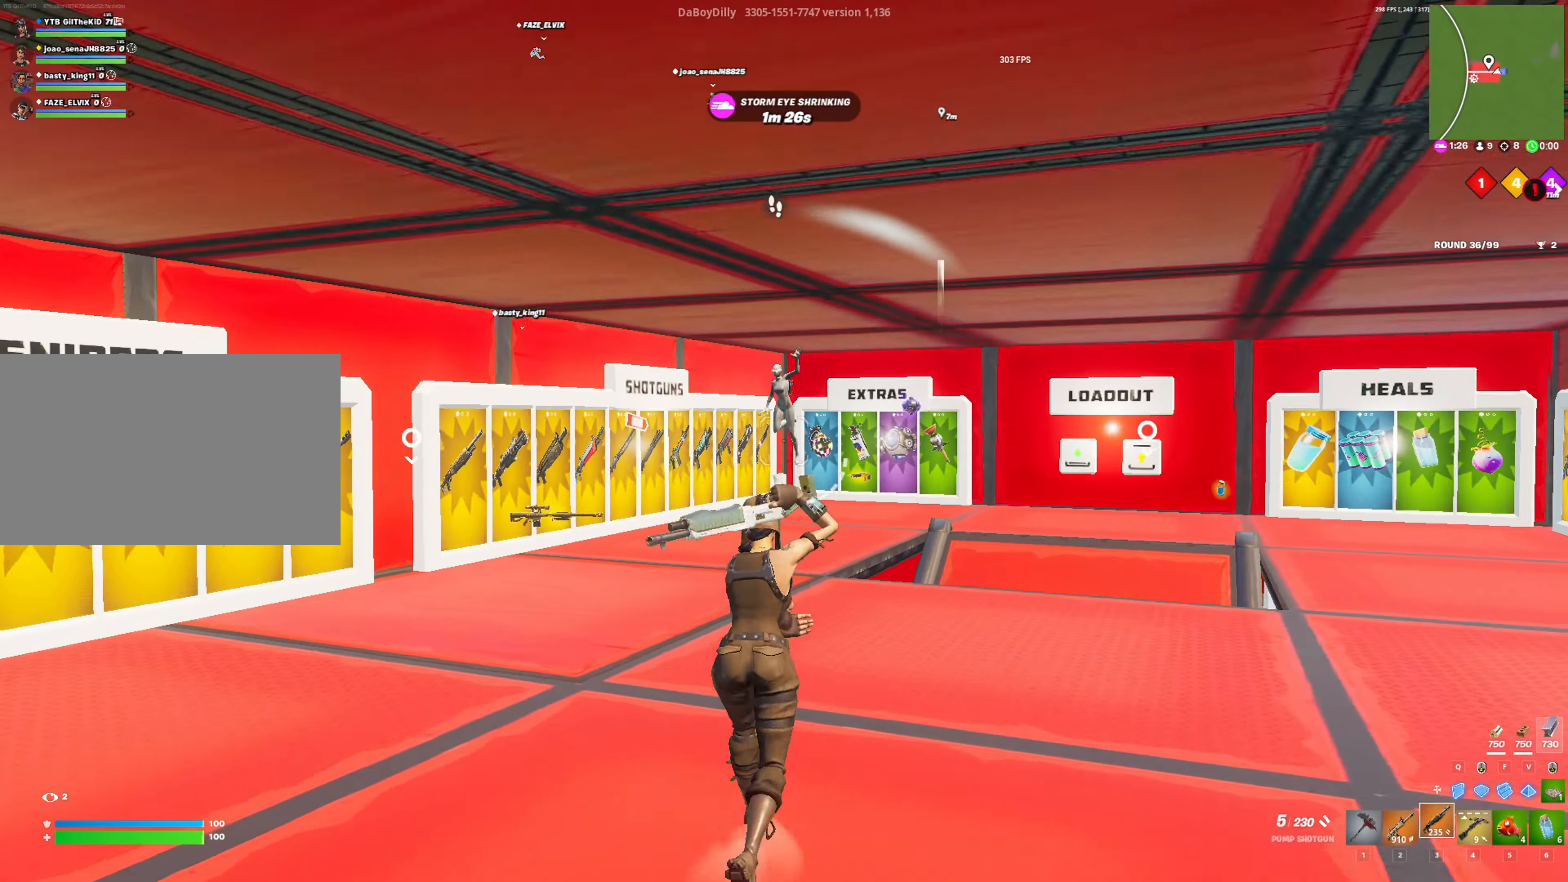
{"keys": ["d", "q"], "mouse": ["left"], "mouse_move": "left", "events": [[50, "a", "up"], [300, "d", "down"], [300, "mouse_left", "down"], [433, "q", "down"], [433, "w", "up"]]}
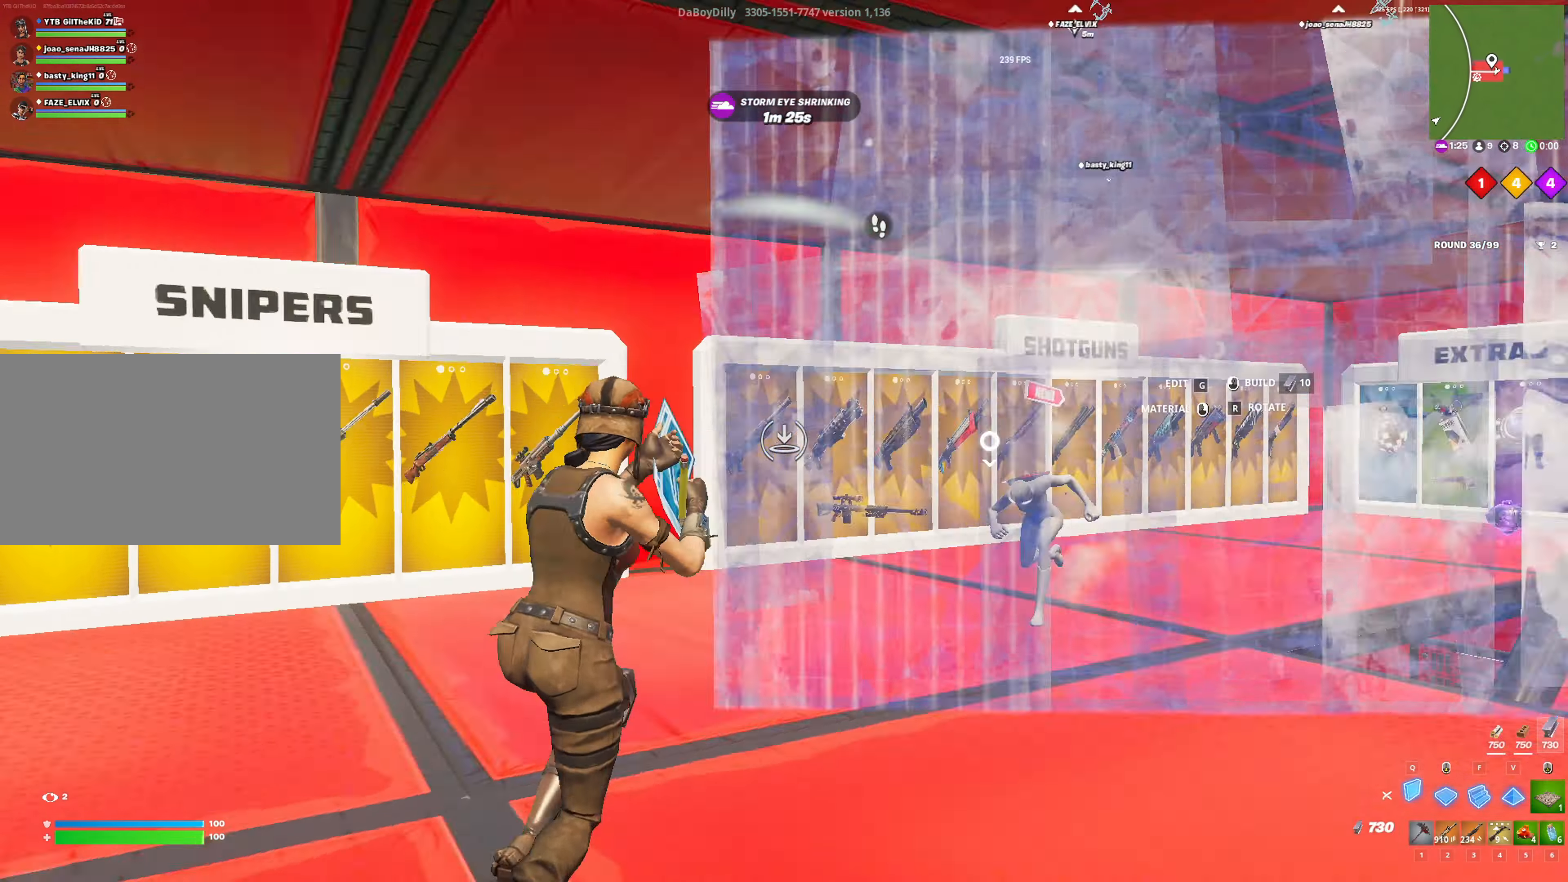
{"keys": ["v", "w"], "mouse": ["left"], "mouse_move": "down-left", "events": [[33, "w", "down"], [66, "q", "up"], [116, "d", "up"], [166, "a", "down"], [216, "g", "down"], [216, "mouse_left", "up"], [266, "mouse_left", "down"], [300, "g", "up"], [400, "a", "up"], [400, "g", "down"], [450, "g", "up"], [500, "v", "down"]]}
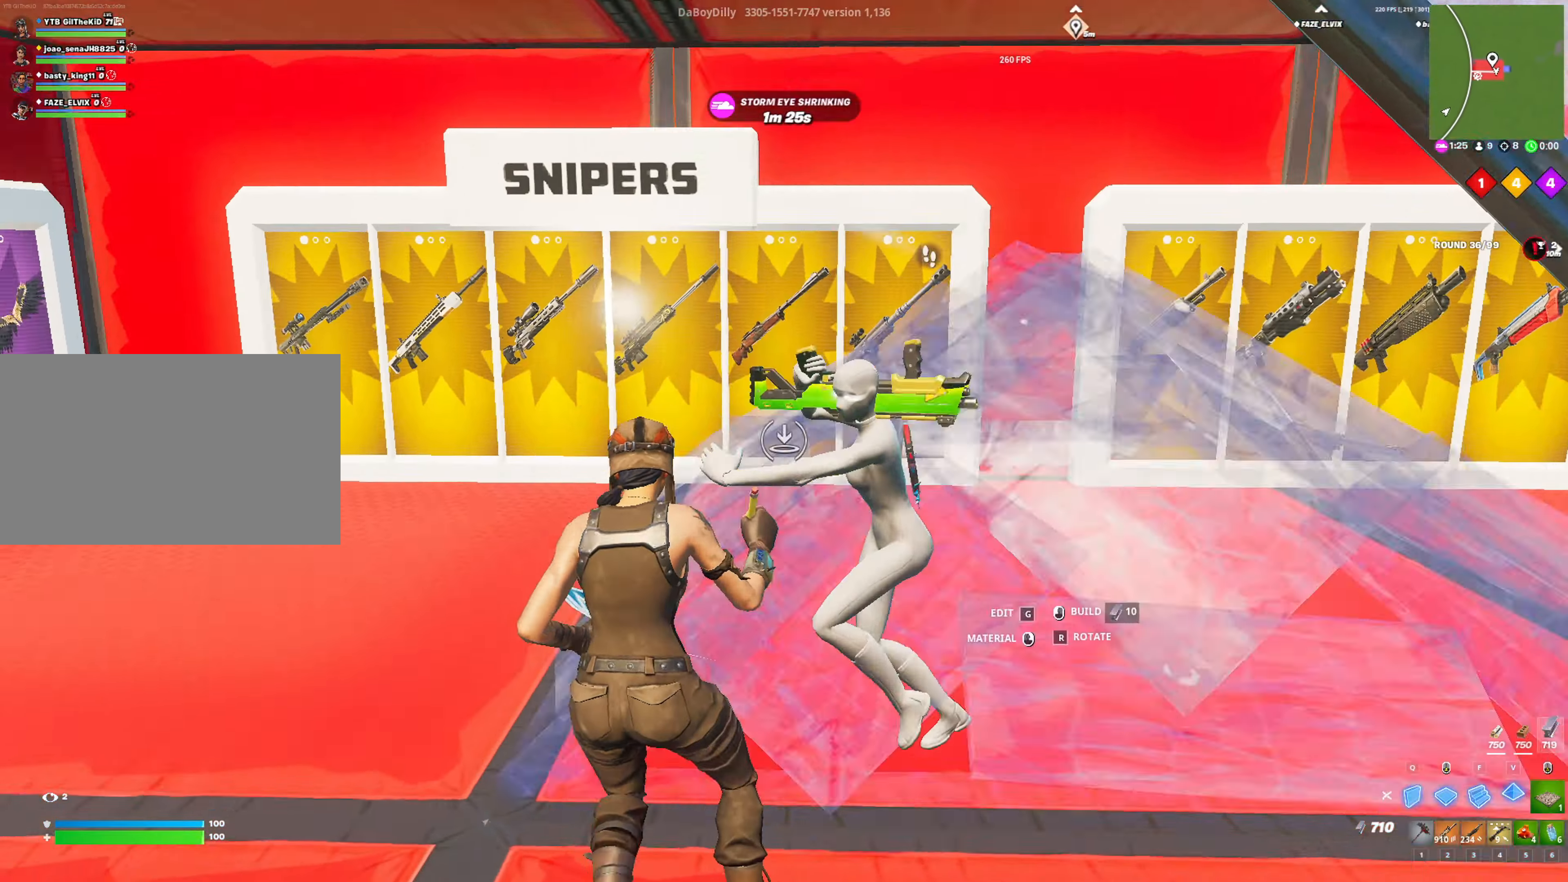
{"keys": ["3", "s"], "mouse": [], "mouse_move": "up-right", "events": [[50, "q", "down"], [83, "w", "up"], [133, "q", "up"], [133, "v", "up"], [233, "q", "down"], [233, "s", "down"], [333, "q", "up"], [333, "v", "down"], [366, "3", "down"], [416, "mouse_left", "up"], [416, "v", "up"]]}
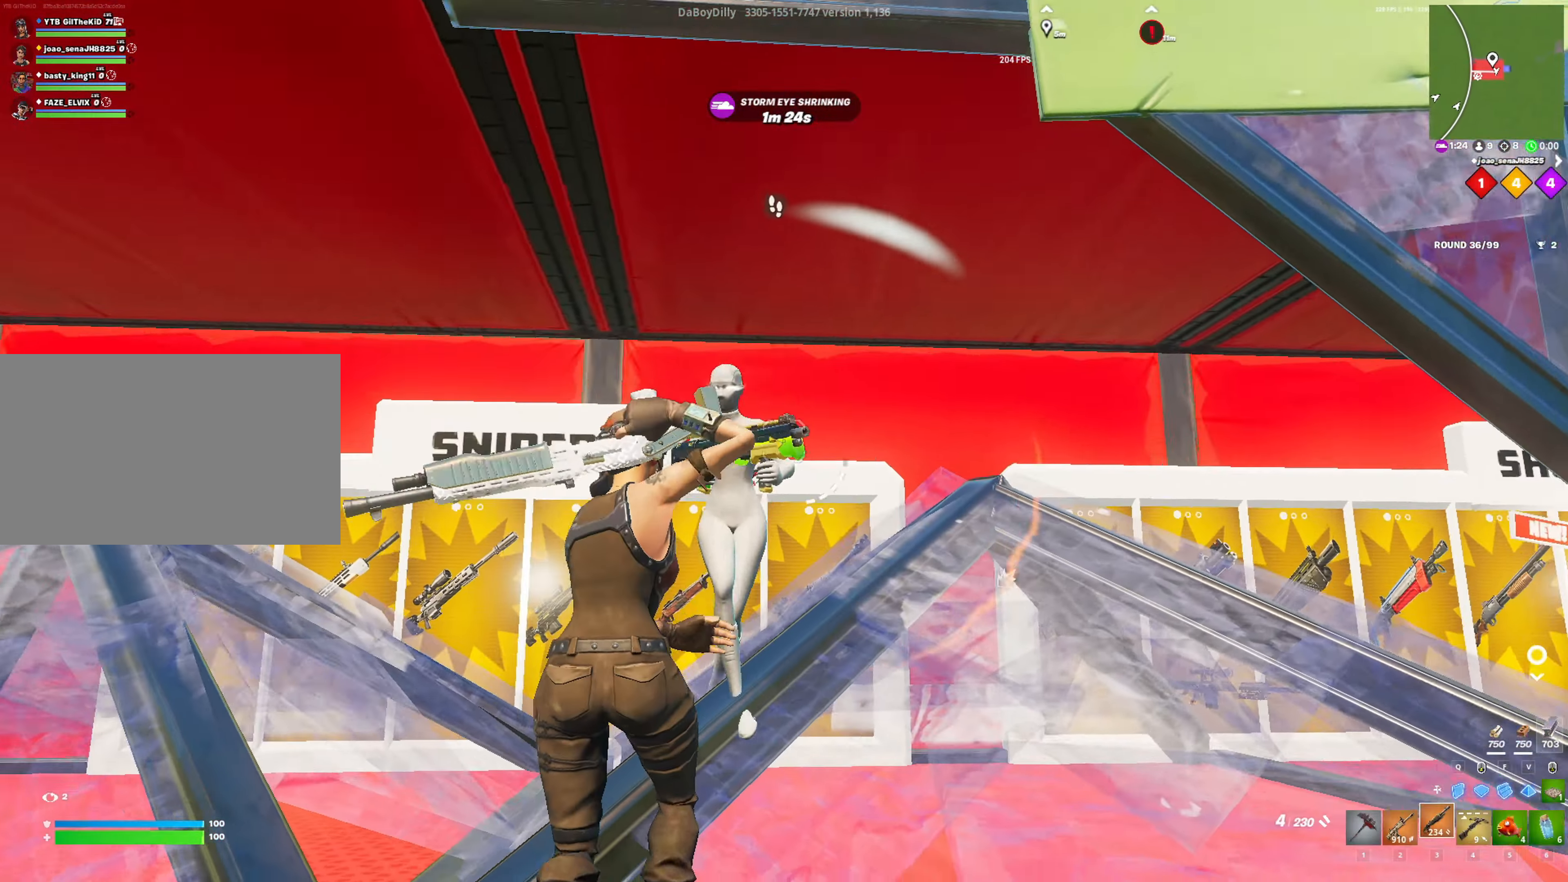
{"keys": ["d", "s"], "mouse": ["left"], "mouse_move": "right", "events": [[16, "3", "up"], [333, "d", "down"], [383, "mouse_left", "down"], [383, "mouse_right", "down"], [433, "mouse_right", "up"]]}
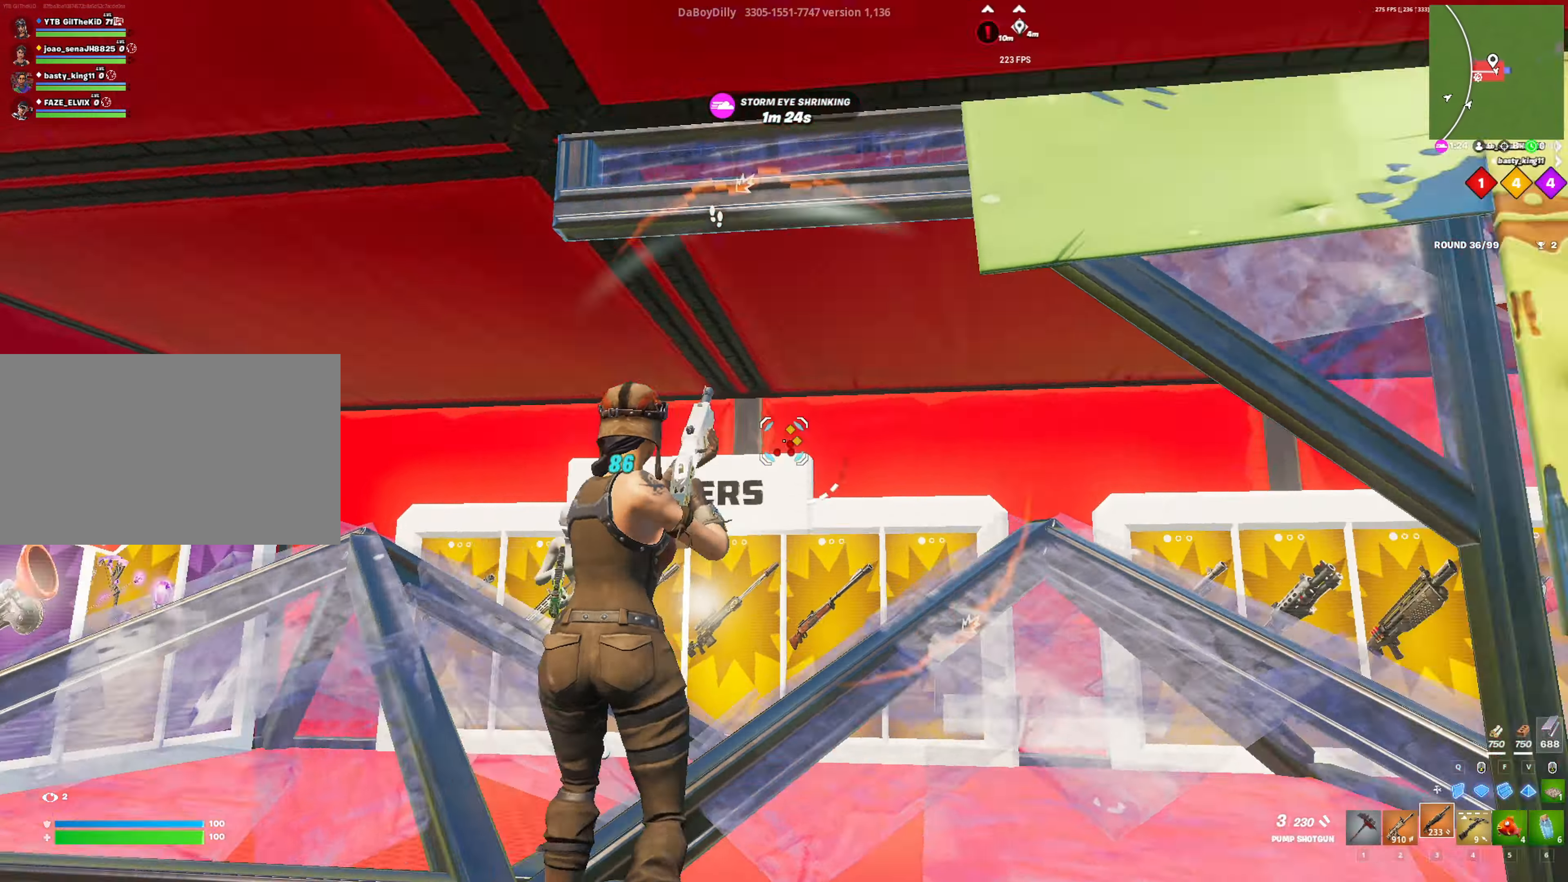
{"keys": ["s"], "mouse": ["left"], "mouse_move": "still", "events": [[33, "space", "down"], [83, "mouse_wheel", "down"], [100, "mouse_right", "down"], [166, "mouse_right", "up"], [166, "mouse_wheel", "up"], [166, "q", "down"], [266, "q", "up"], [266, "space", "up"], [316, "q", "down"], [450, "d", "up"], [450, "q", "up"]]}
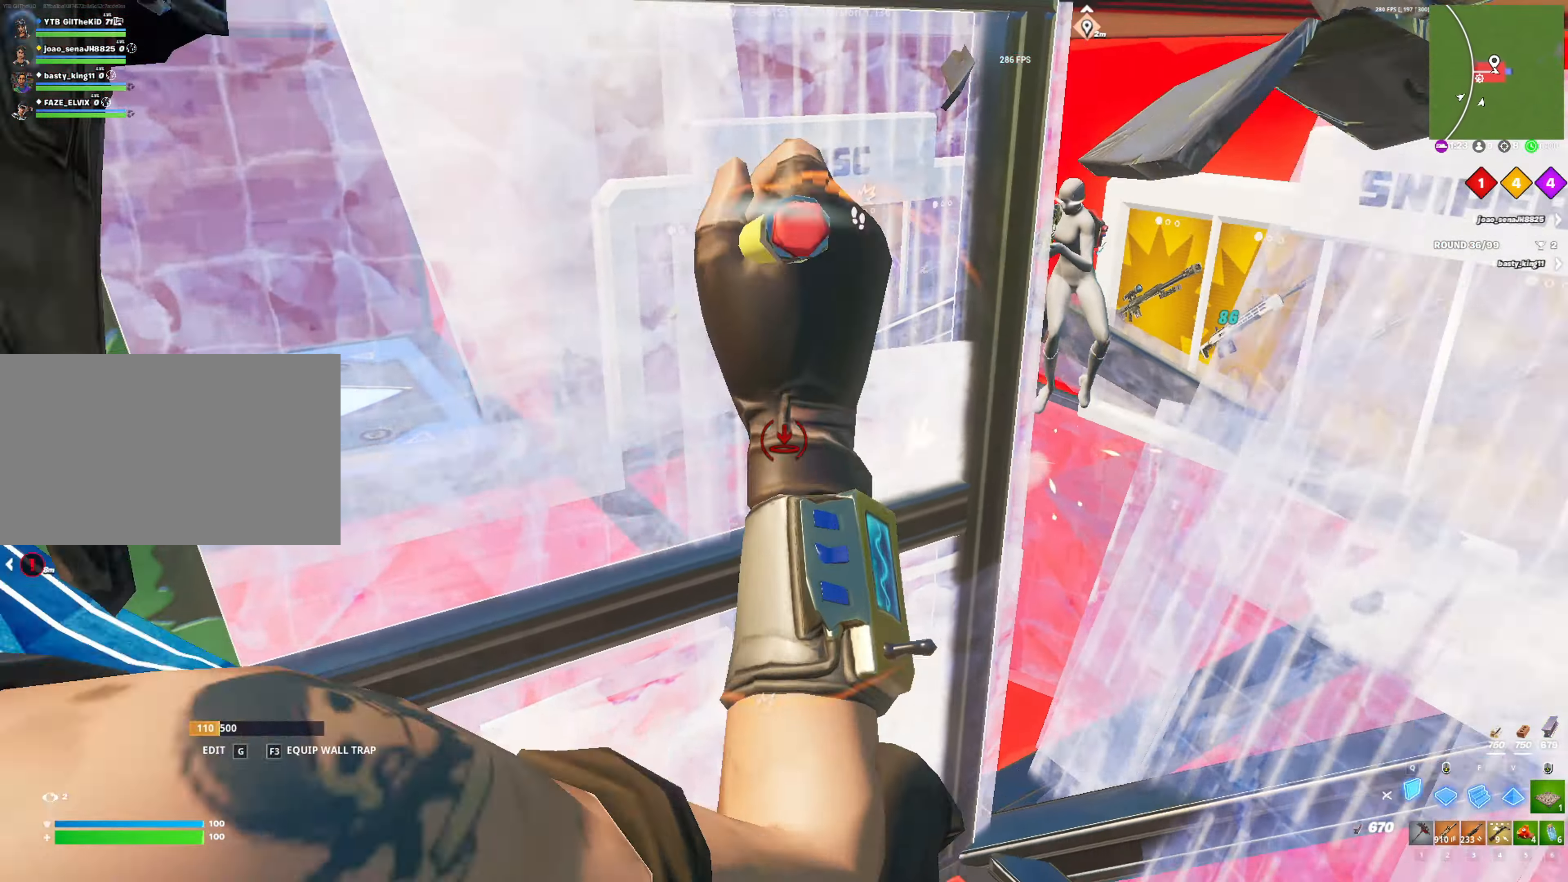
{"keys": ["a", "w"], "mouse": [], "events": [[50, "a", "down"], [83, "s", "up"], [316, "w", "down"], [366, "3", "down"], [466, "3", "up"], [466, "mouse_left", "up"]]}
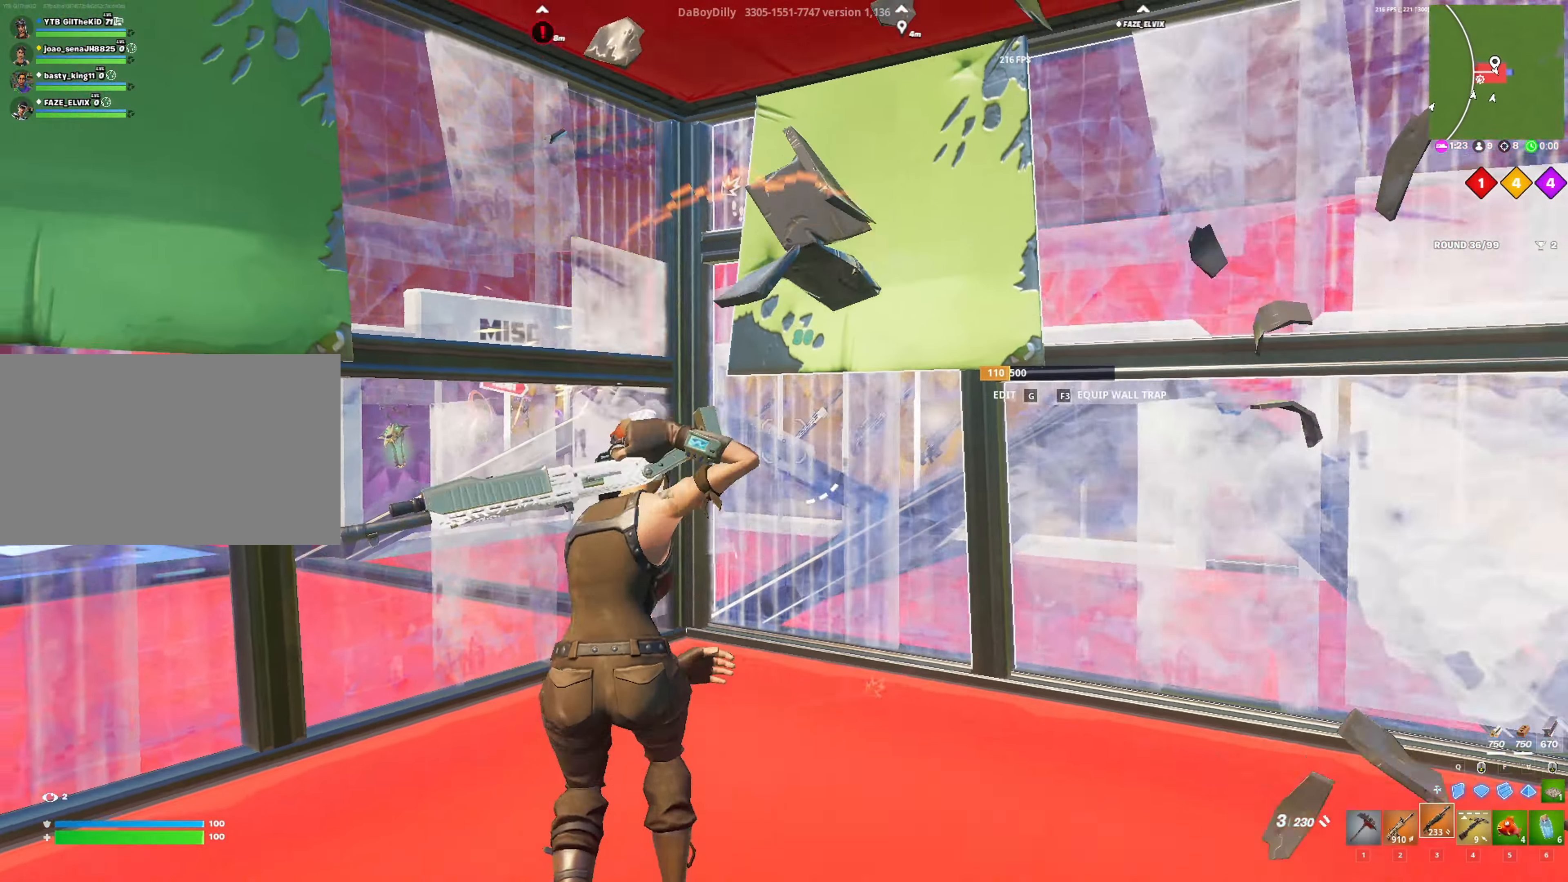
{"keys": ["d", "w"], "mouse": [], "mouse_move": "still", "events": [[66, "g", "down"], [66, "mouse_left", "down"], [100, "g", "up"], [150, "a", "up"], [150, "mouse_left", "up"], [200, "g", "down"], [250, "g", "up"], [383, "d", "down"]]}
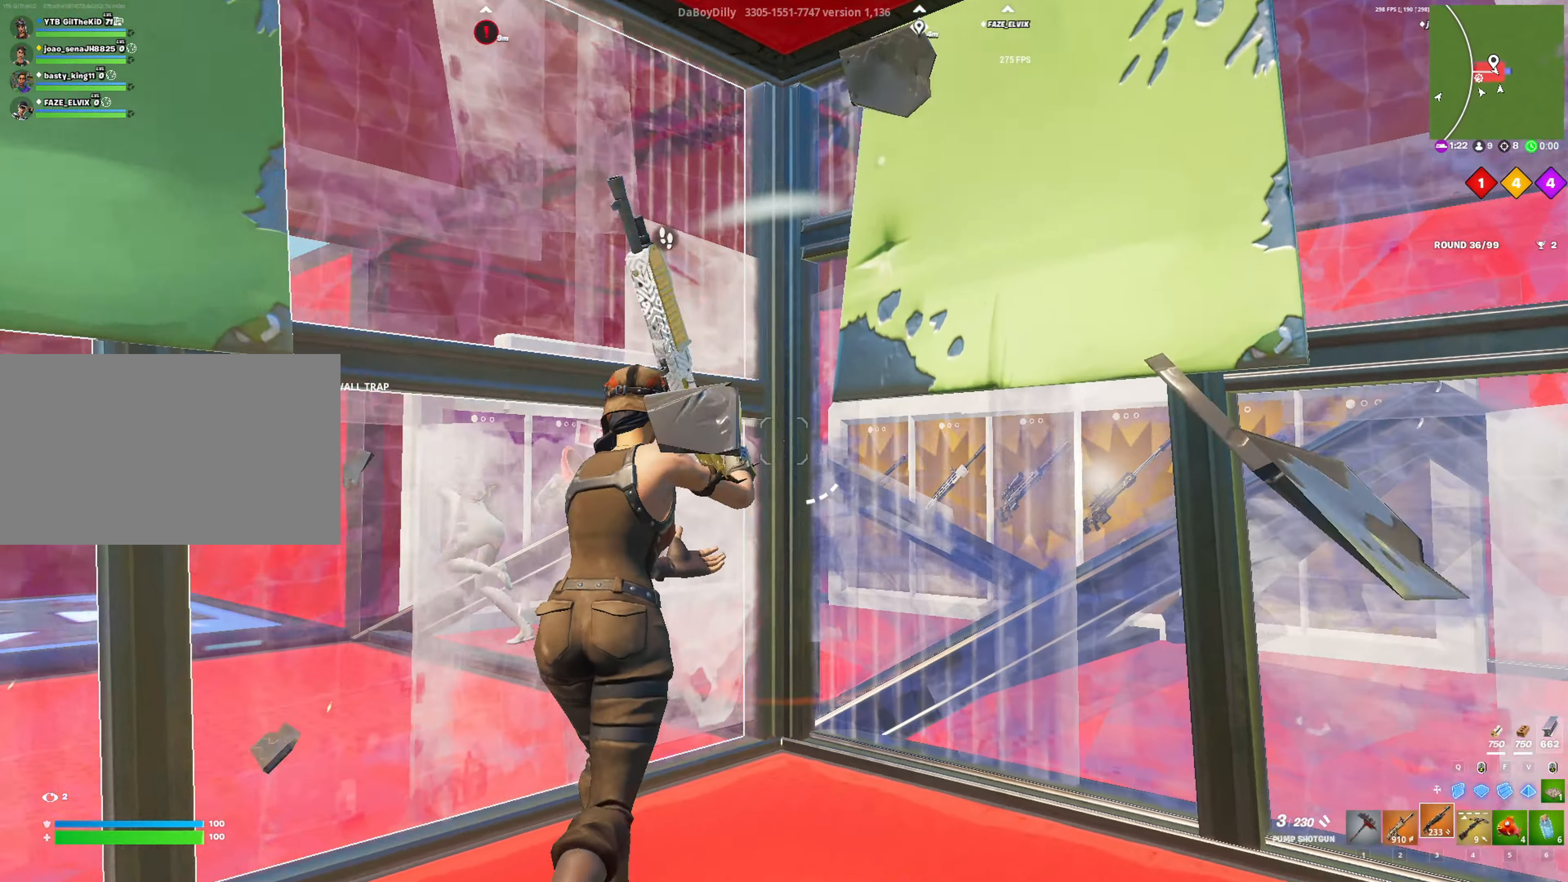
{"keys": ["v", "w"], "mouse": ["left"], "mouse_move": "down-left", "events": [[83, "d", "up"], [133, "w", "up"], [166, "g", "down"], [216, "a", "down"], [216, "mouse_left", "down"], [266, "g", "up"], [266, "w", "down"], [400, "g", "down"], [450, "a", "up"], [450, "g", "up"], [500, "v", "down"]]}
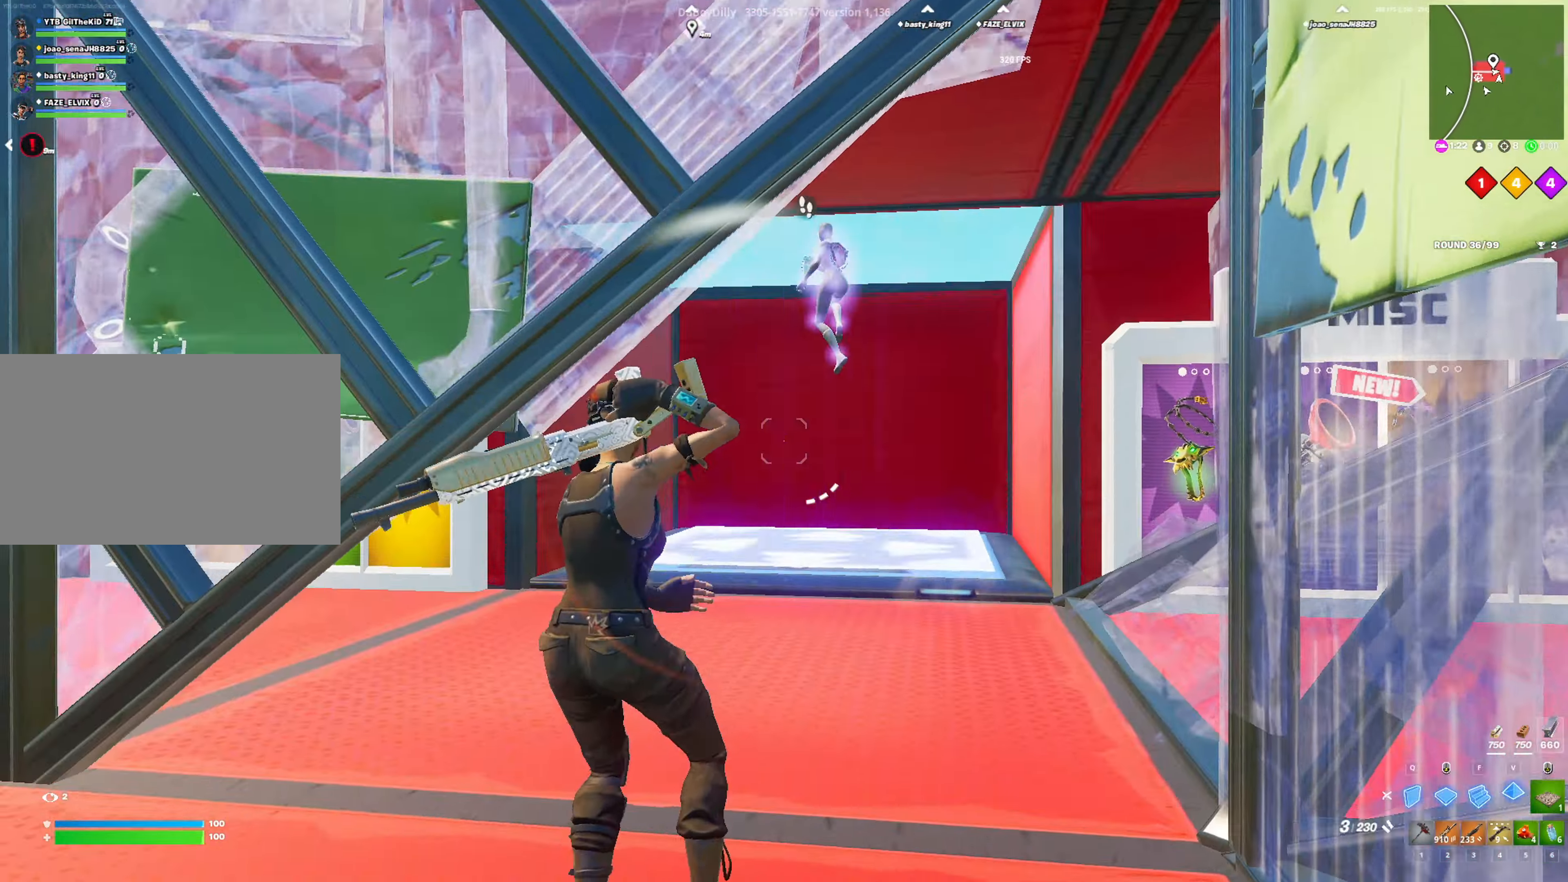
{"keys": ["g", "w"], "mouse": [], "mouse_move": "up", "events": [[83, "q", "down"], [133, "v", "up"], [233, "q", "up"], [233, "v", "down"], [283, "3", "down"], [333, "v", "up"], [366, "3", "up"], [416, "mouse_left", "up"], [466, "g", "down"]]}
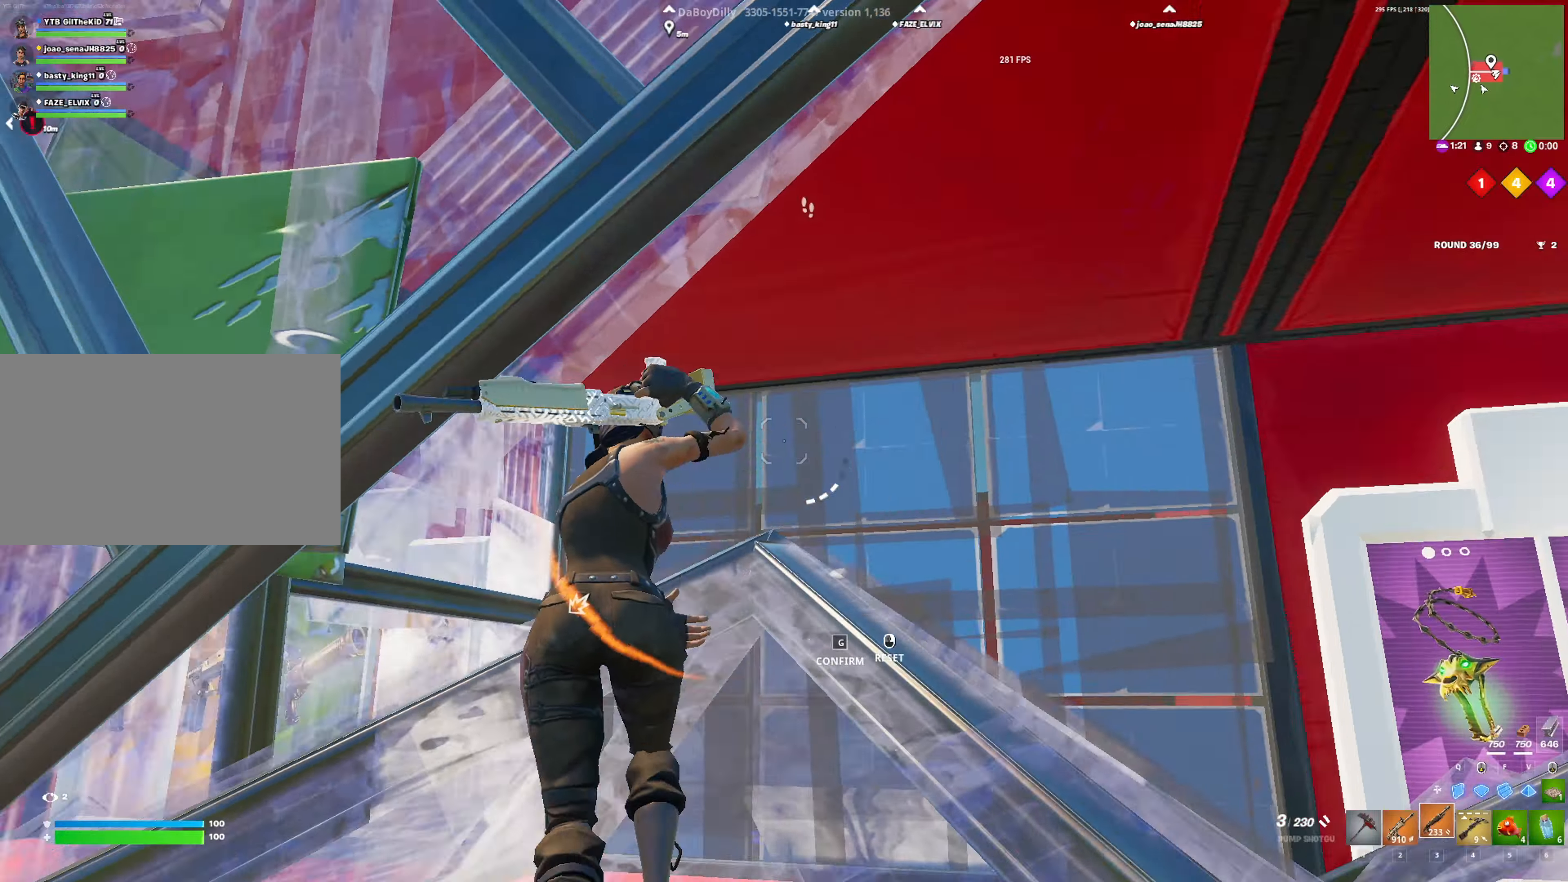
{"keys": ["w"], "mouse": [], "mouse_move": "up", "events": [[16, "mouse_left", "down"], [66, "g", "up"], [150, "g", "down"], [250, "g", "up"], [250, "mouse_left", "up"]]}
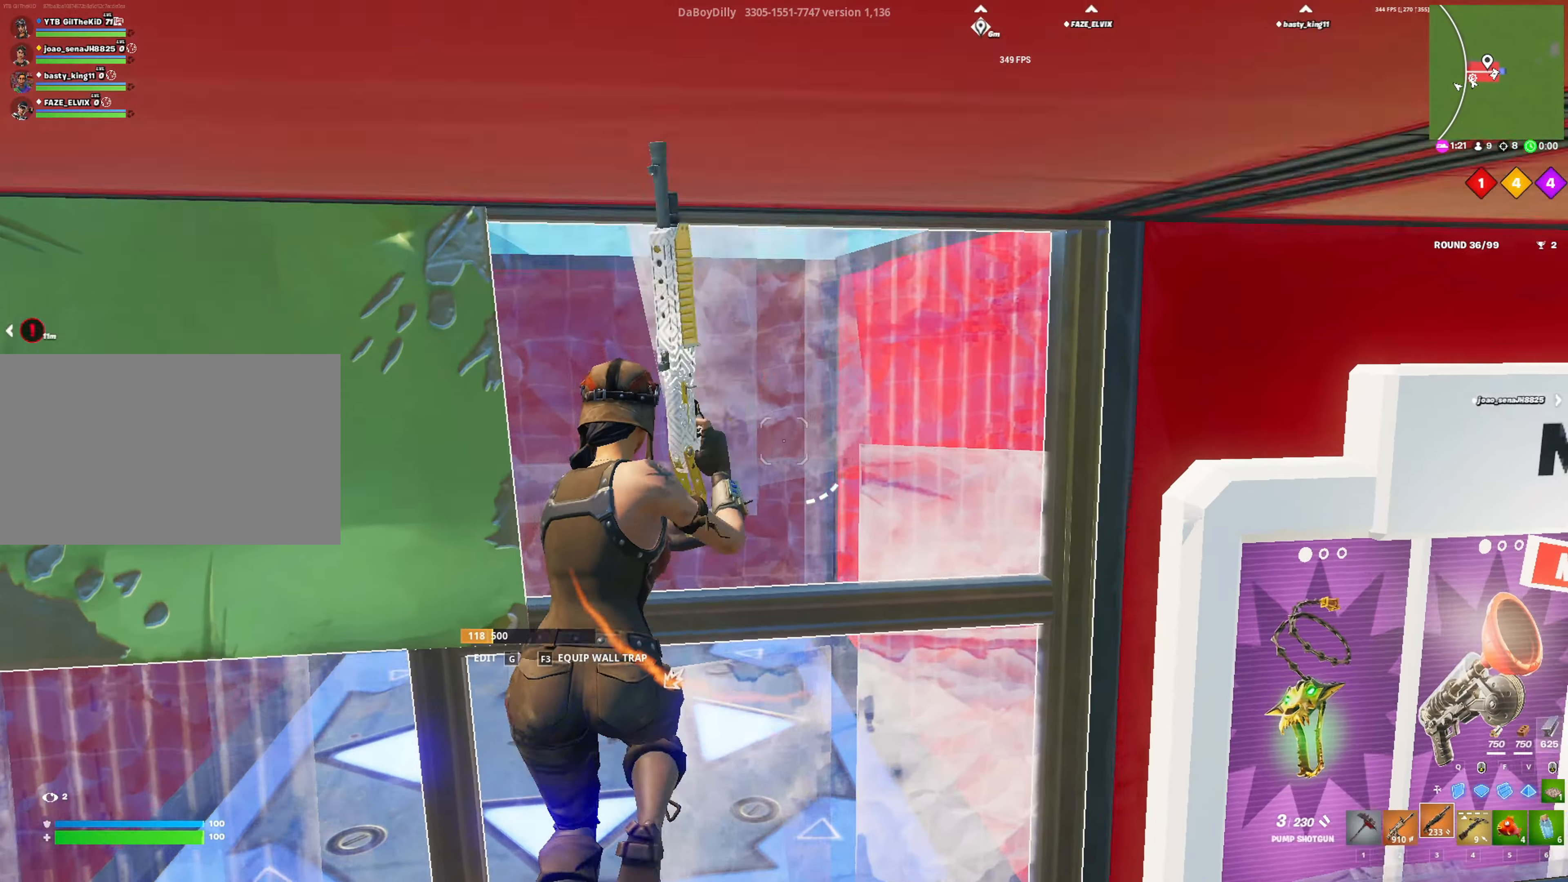
{"keys": ["f", "w"], "mouse": ["left"], "mouse_move": "still", "events": [[33, "w", "up"], [116, "g", "down"], [166, "mouse_left", "down"], [166, "w", "down"], [216, "g", "up"], [316, "g", "down"], [400, "a", "down"], [400, "g", "up"], [450, "f", "down"], [450, "mouse_left", "up"], [500, "a", "up"], [500, "mouse_left", "down"]]}
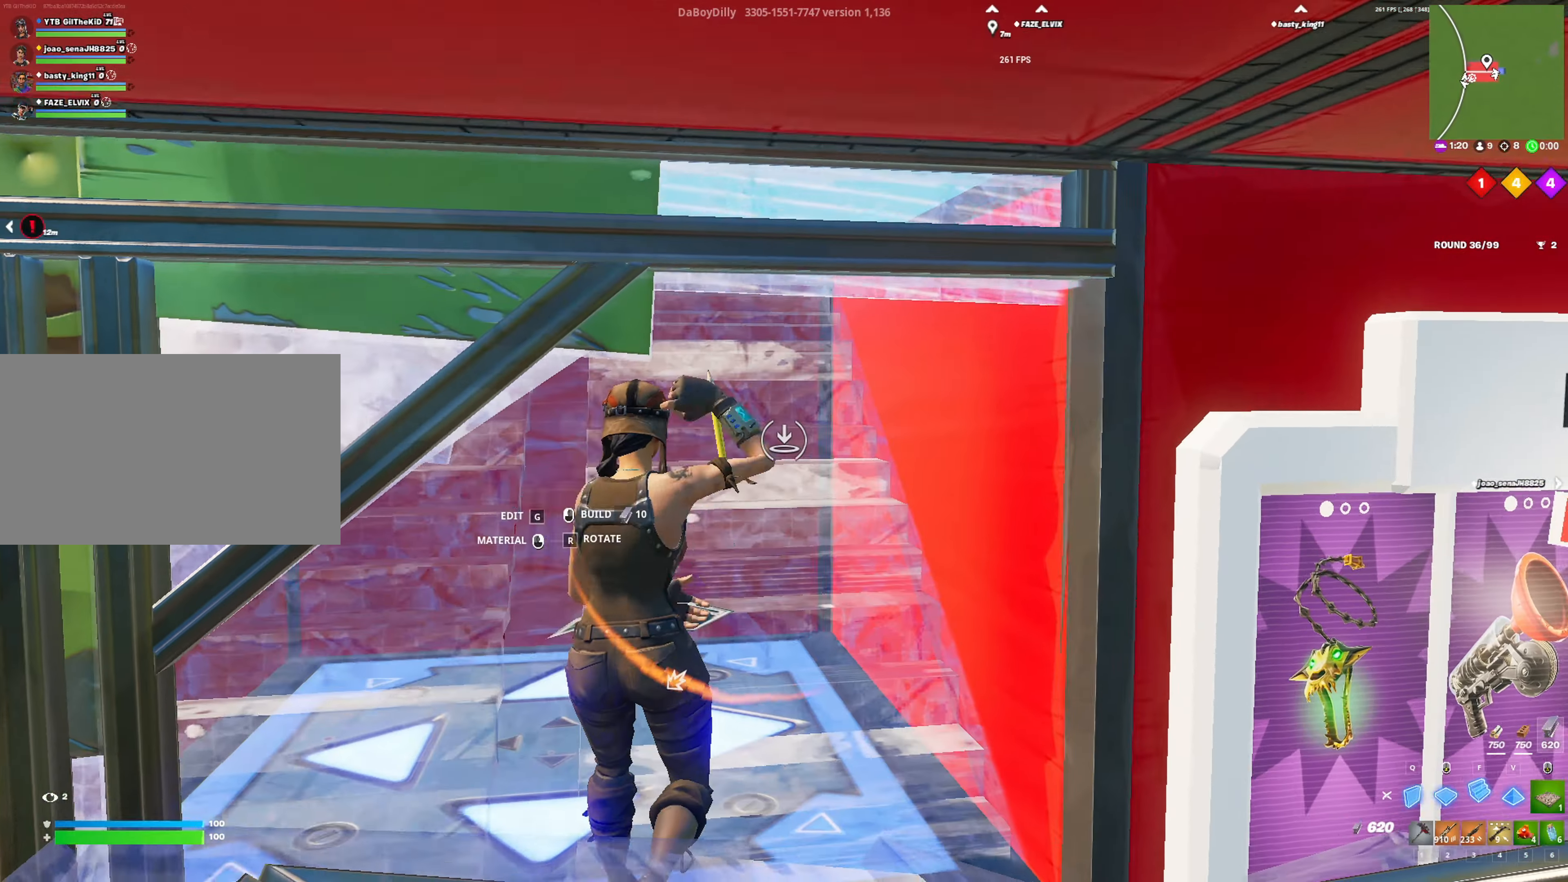
{"keys": ["a", "space"], "mouse": [], "mouse_move": "right", "events": [[50, "a", "down"], [50, "f", "up"], [83, "mouse_left", "up"], [183, "3", "down"], [233, "3", "up"], [233, "shift", "down"], [383, "space", "down"], [466, "shift", "up"], [466, "w", "up"]]}
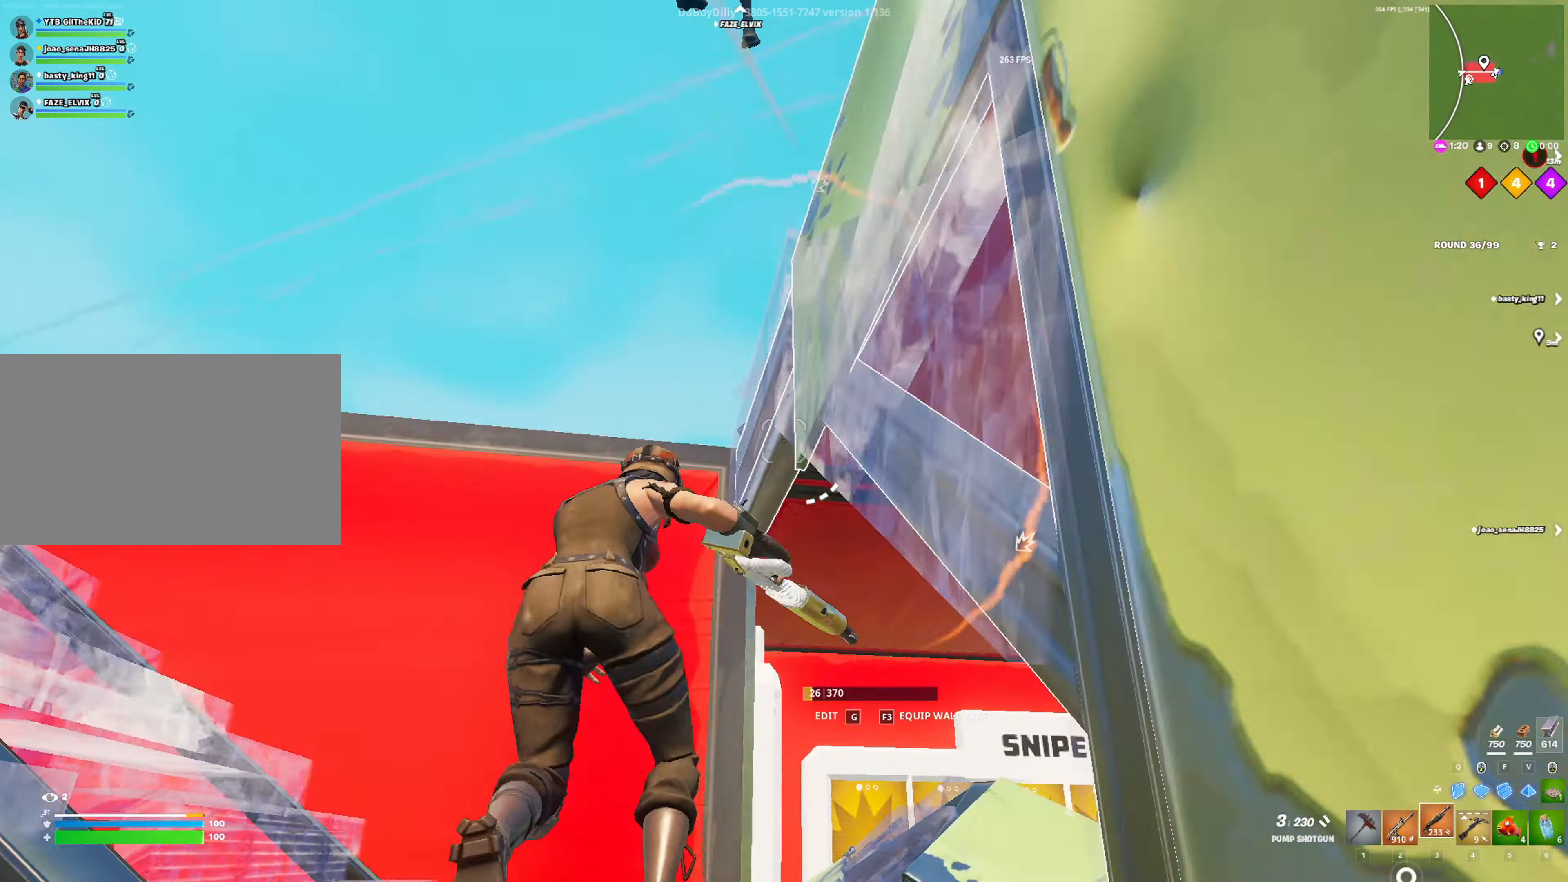
{"keys": ["d"], "mouse": [], "mouse_move": "down", "events": [[100, "a", "up"], [100, "w", "down"], [150, "a", "down"], [150, "space", "up"], [150, "w", "up"], [200, "r", "down"], [250, "a", "up"], [300, "r", "up"], [483, "d", "down"]]}
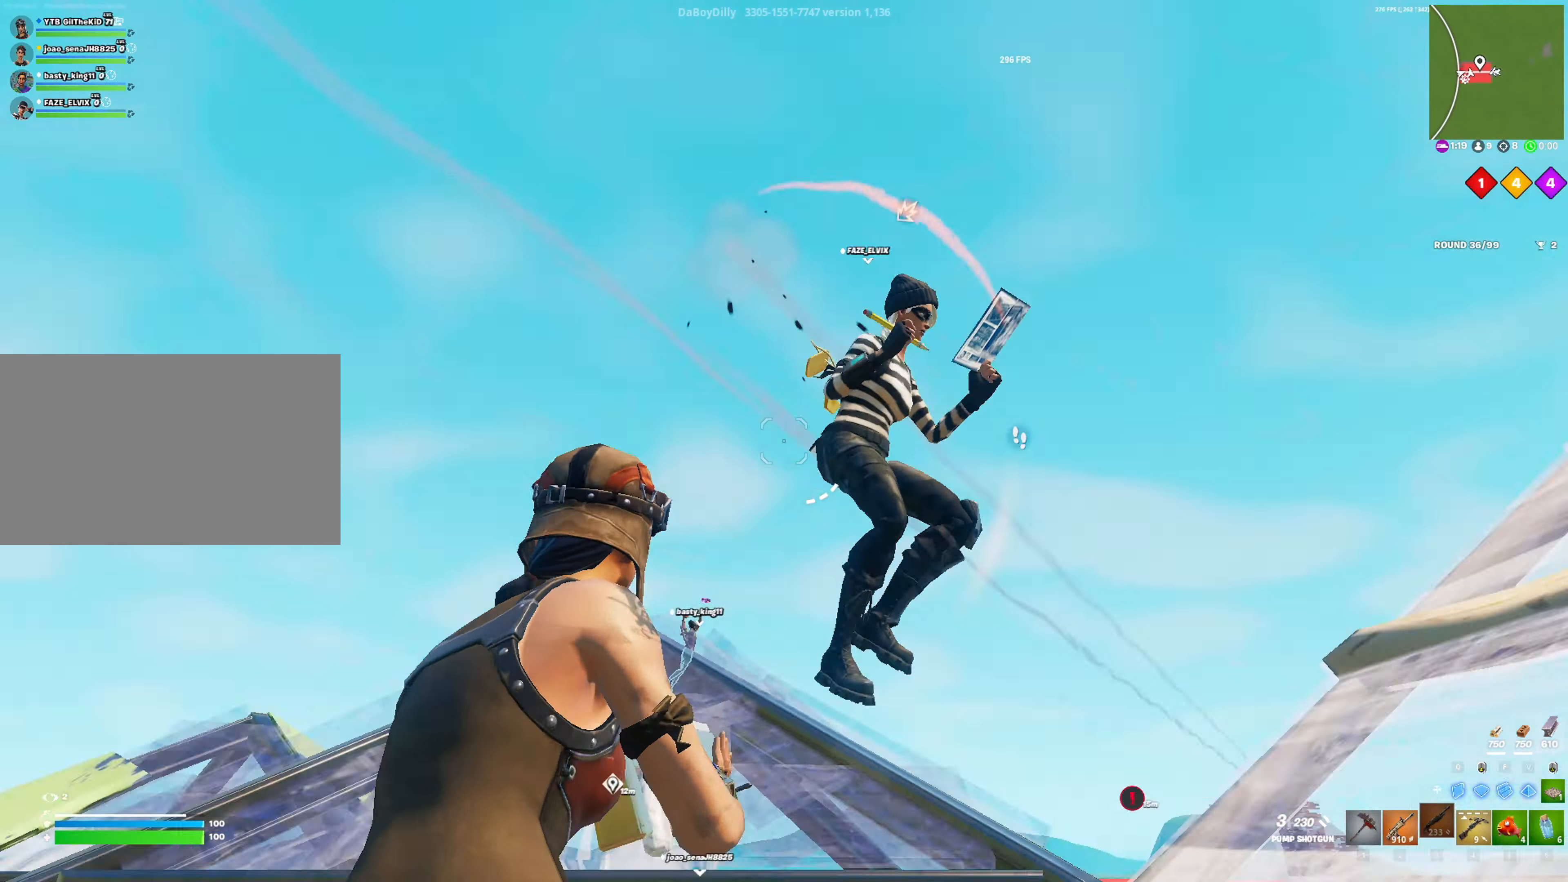
{"keys": ["d", "w"], "mouse": [], "mouse_move": "still", "events": [[216, "space", "down"], [266, "w", "down"], [500, "space", "up"]]}
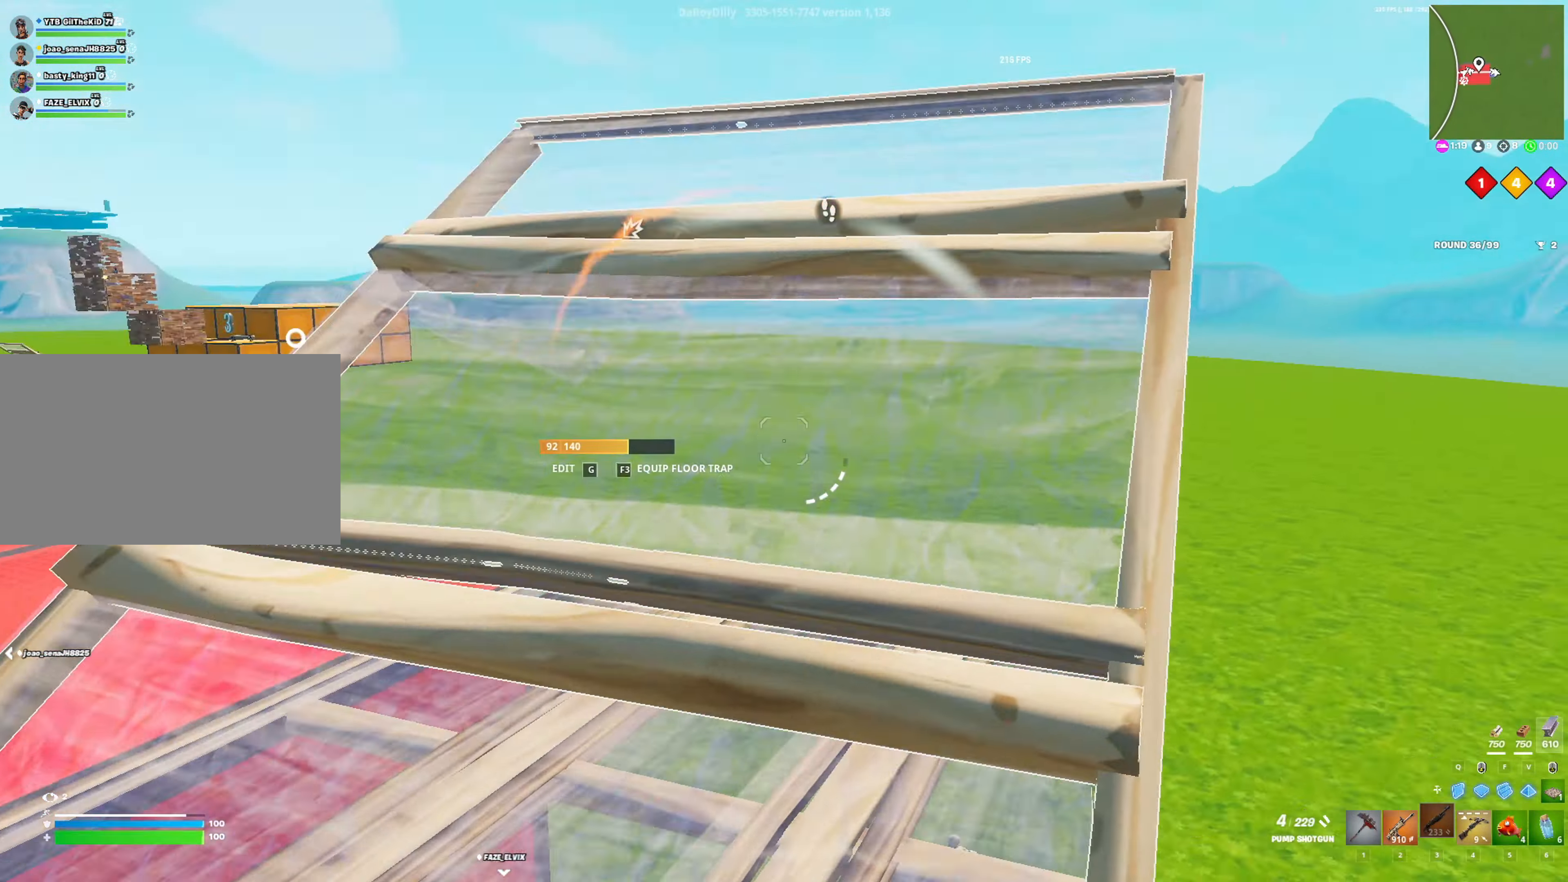
{"keys": ["d", "w"], "mouse": [], "mouse_move": "still", "events": [[50, "d", "up"], [233, "d", "down"]]}